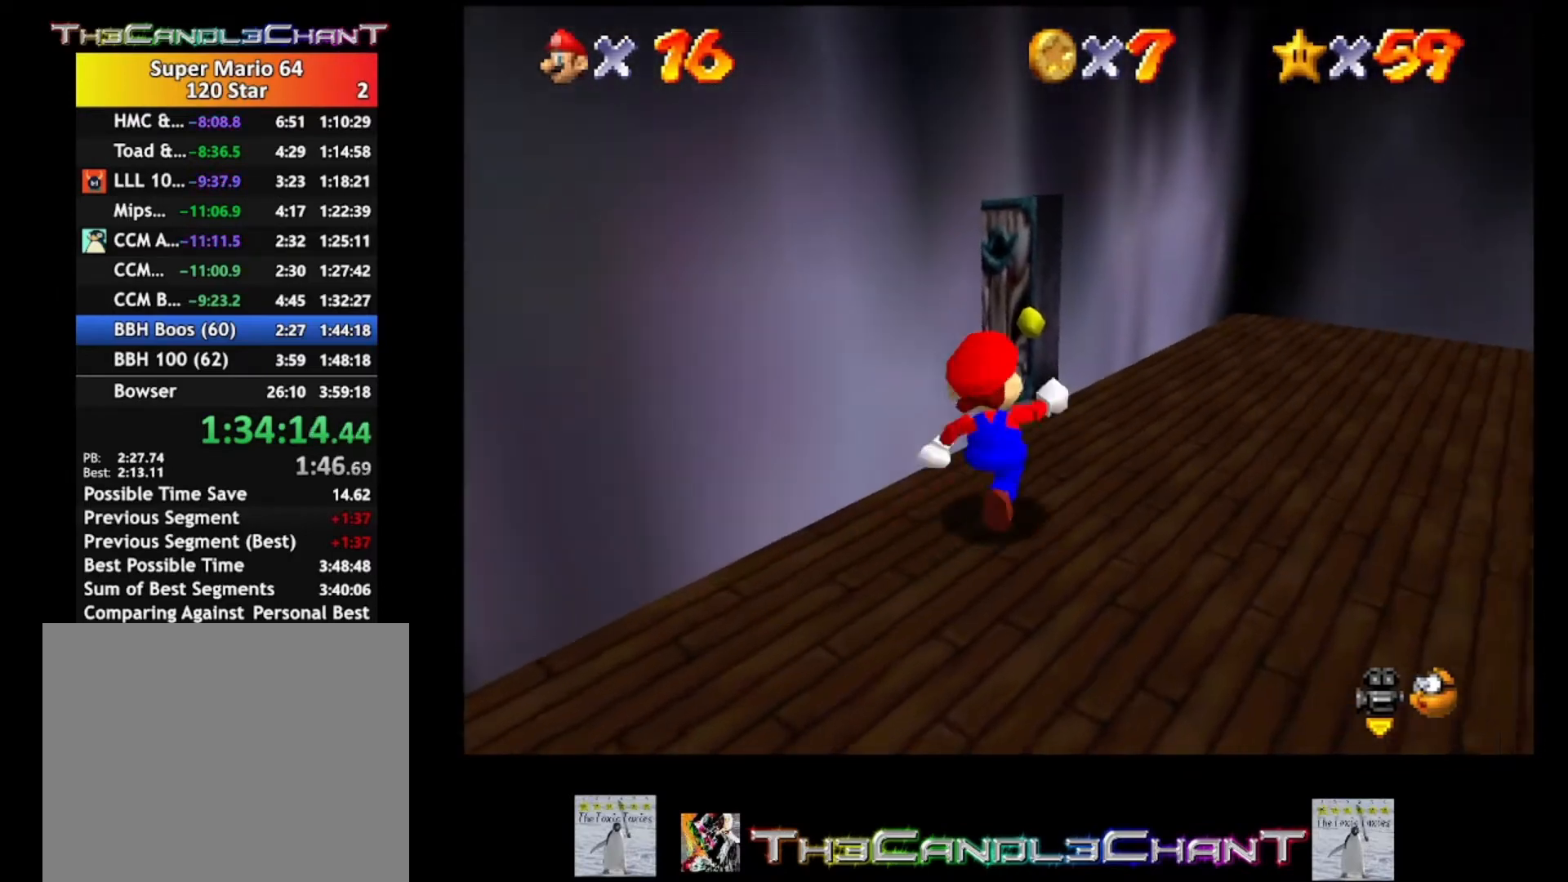
Gameplay with a controller (Xbox layout); each line is a JSON object with the inputs held at the frame after it. "events" lists button and stick changes between this image and that frame as [ms after this image, input, new state], when the widget could be followed in between. Not read: SHARE.
{"buttons": [], "left_stick": "up", "right_stick": "center", "events": []}
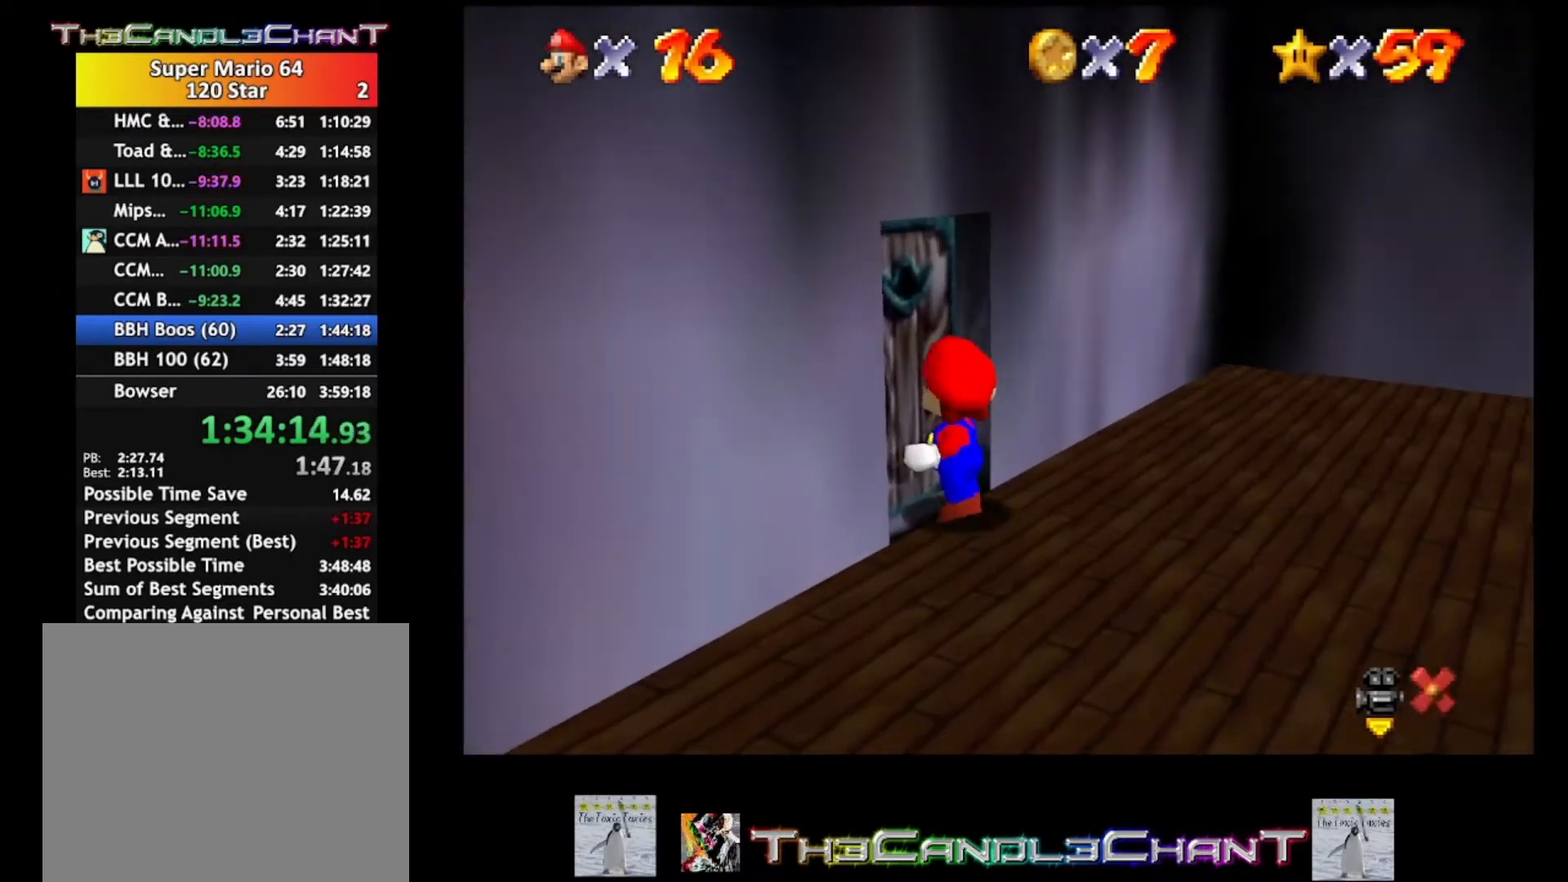
{"buttons": [], "left_stick": "center", "right_stick": "center", "events": [[133, "A", "down"], [133, "left_stick", "center"], [400, "A", "up"]]}
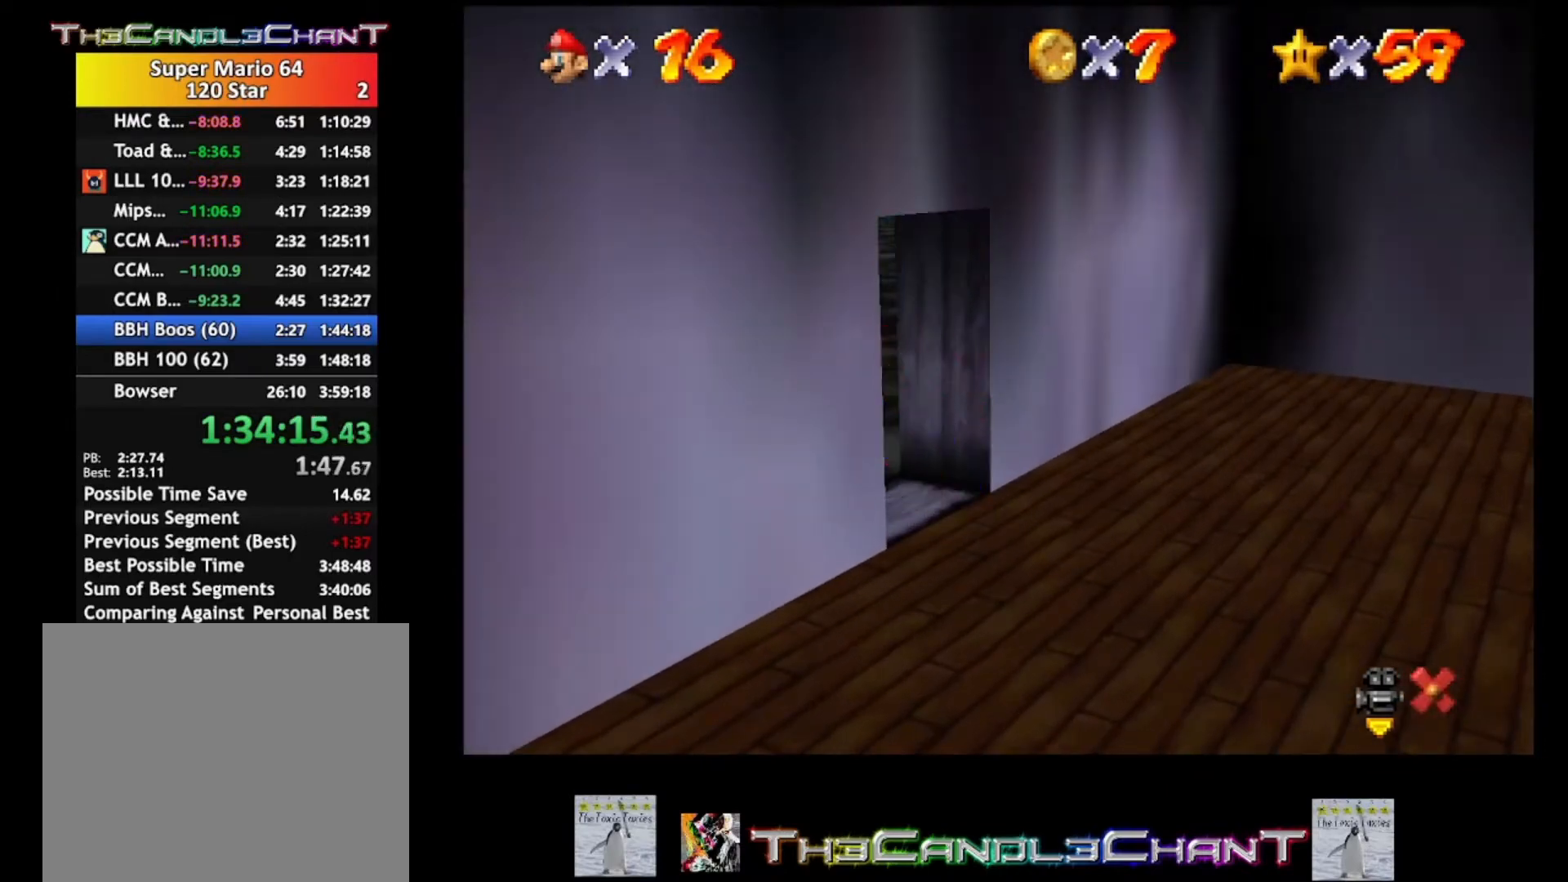
{"buttons": [], "left_stick": "up", "right_stick": "center", "events": [[100, "left_stick", "up"]]}
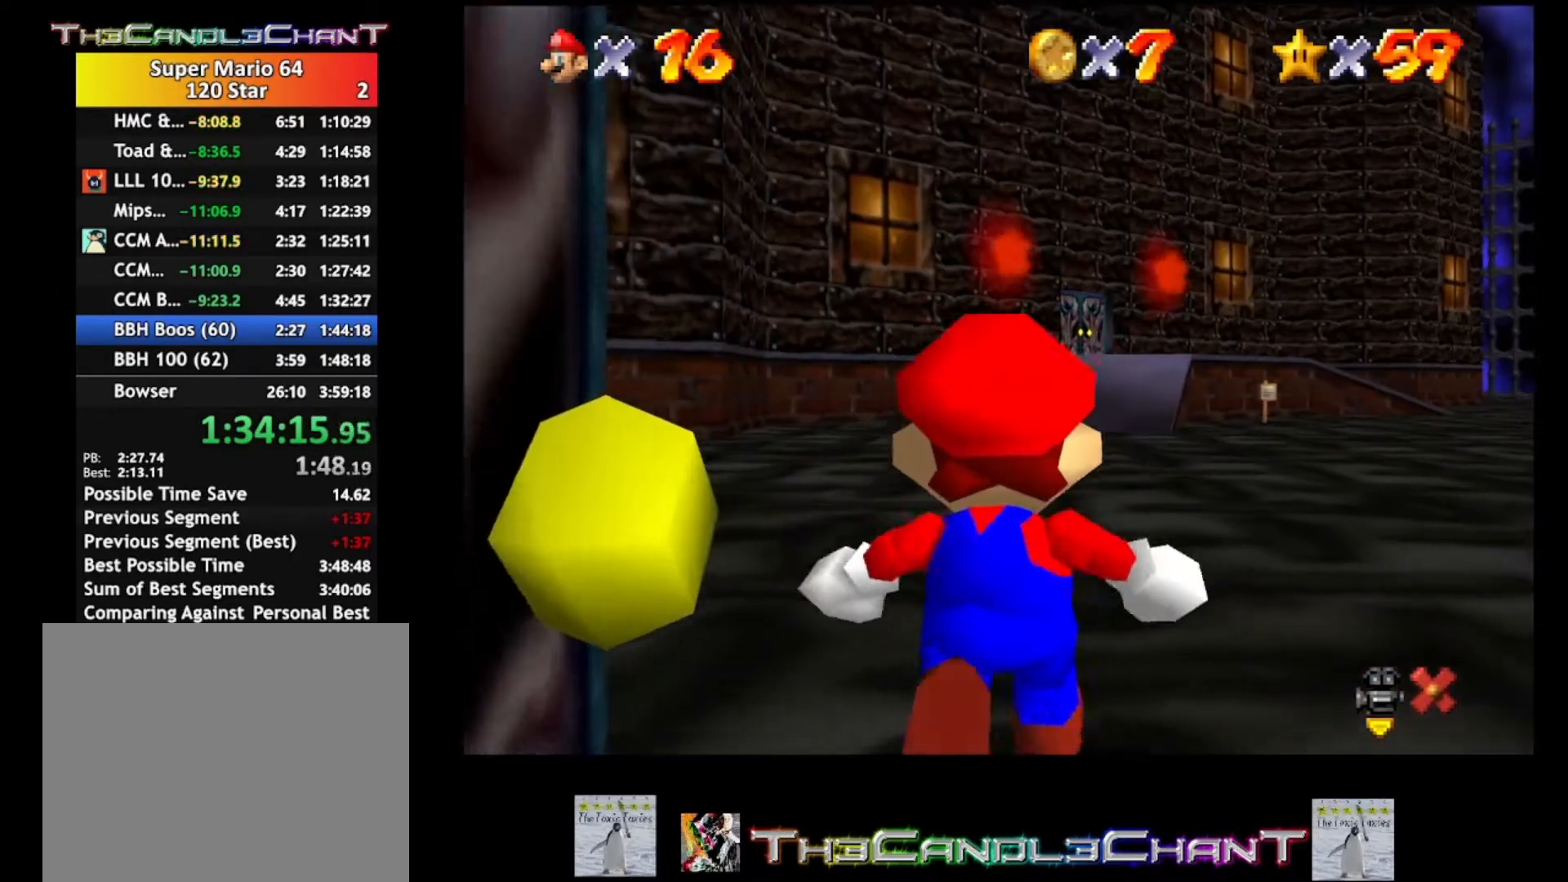
{"buttons": [], "left_stick": "up", "right_stick": "center", "events": []}
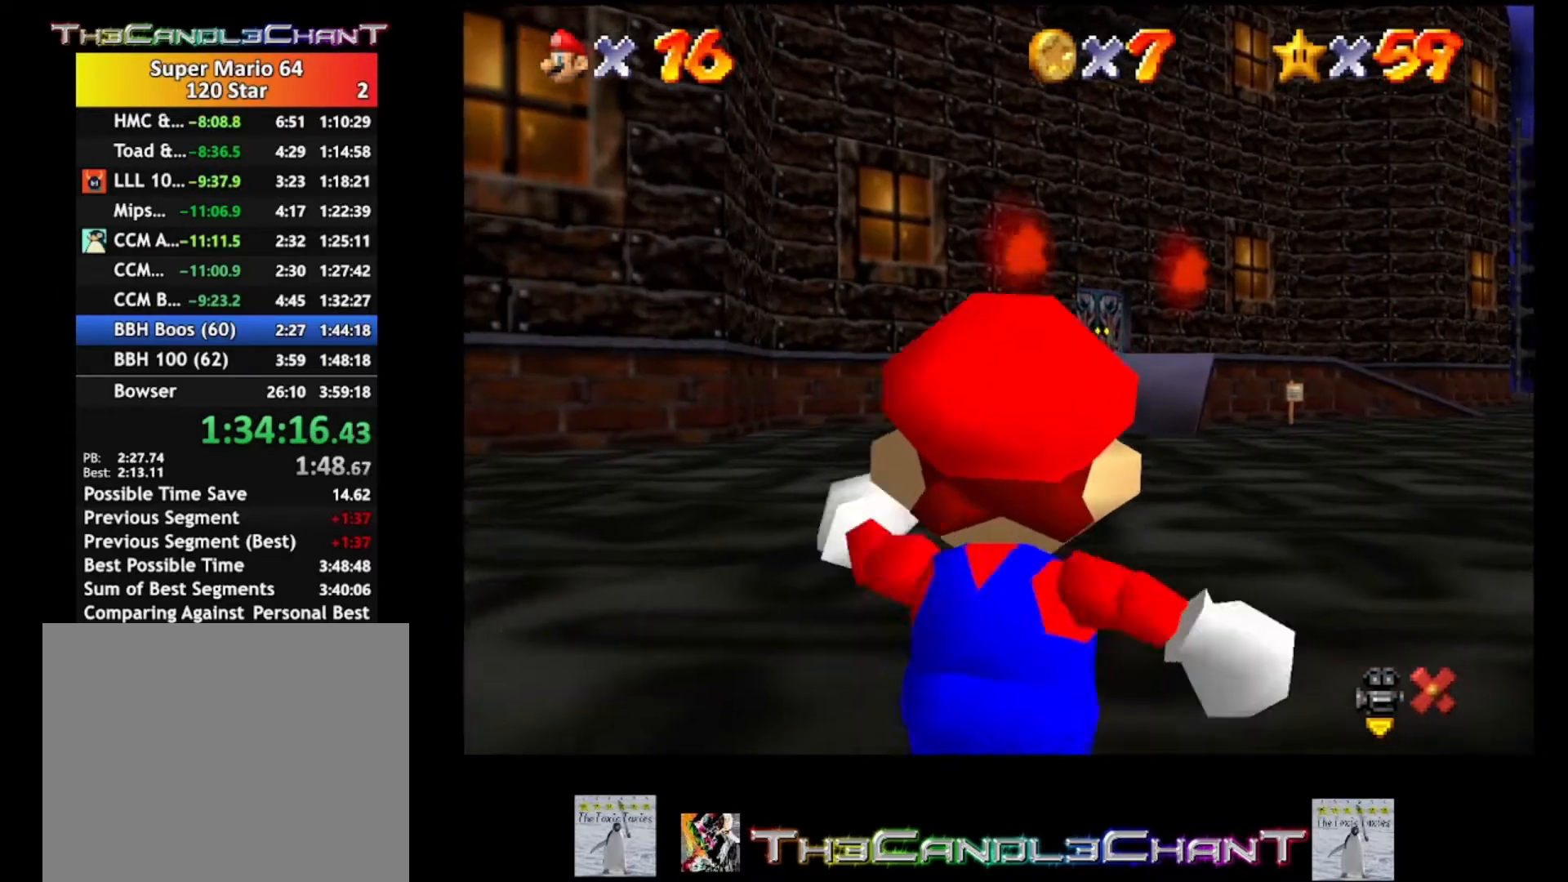
{"buttons": ["A", "L2"], "left_stick": "up", "right_stick": "center", "events": [[200, "L2", "down"], [233, "A", "down"], [367, "A", "up"], [433, "A", "down"]]}
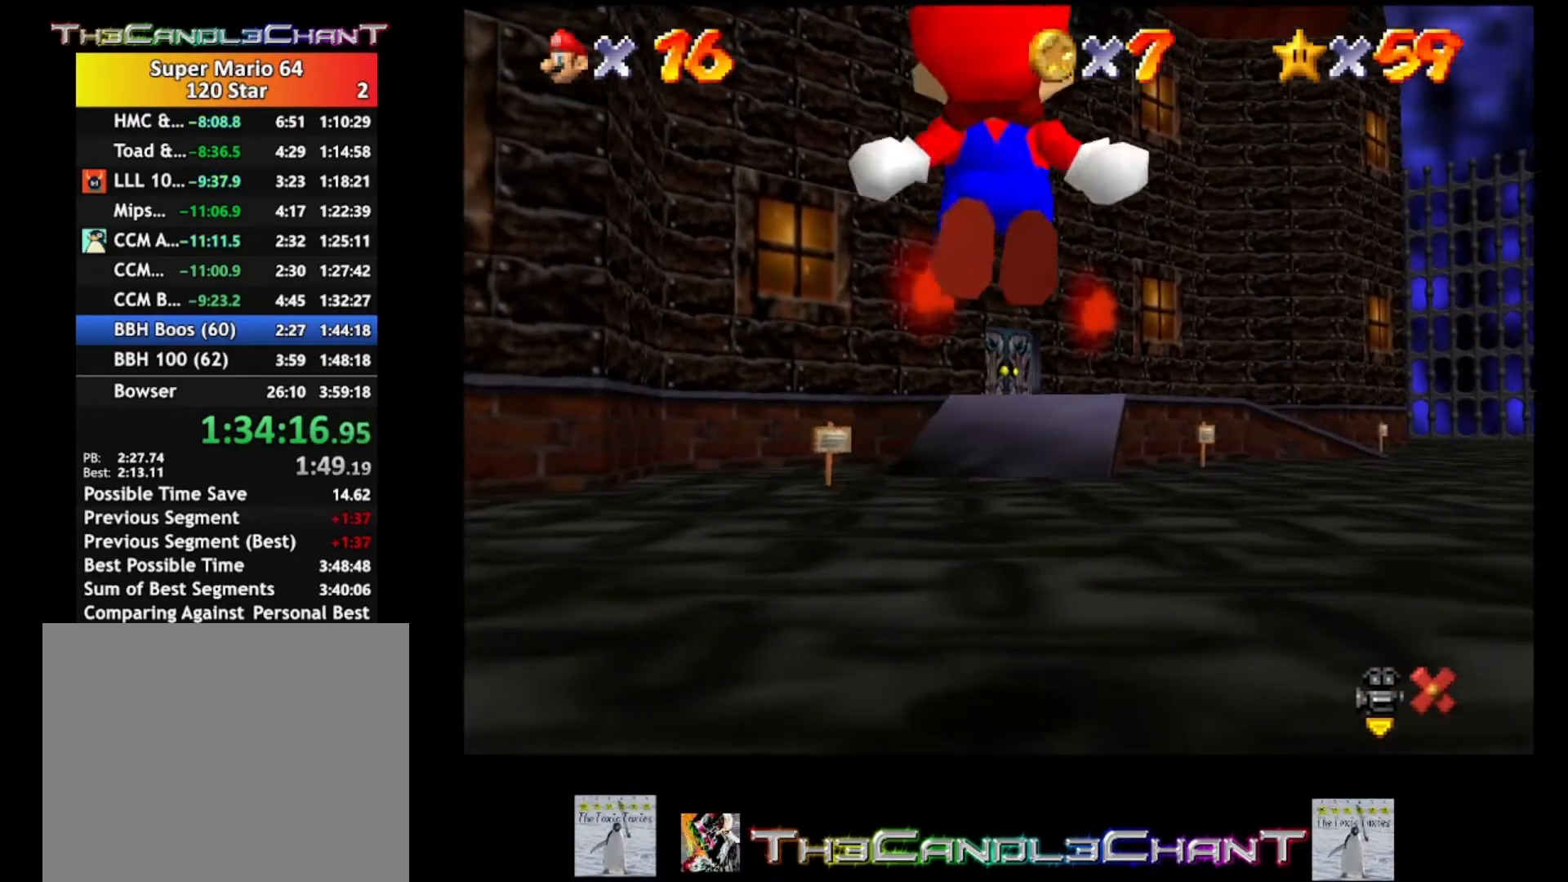
{"buttons": ["A", "L2"], "left_stick": "up", "right_stick": "center", "events": [[33, "X", "down"], [133, "X", "up"], [167, "A", "up"], [233, "A", "down"], [267, "X", "down"], [367, "A", "up"], [367, "X", "up"], [467, "A", "down"]]}
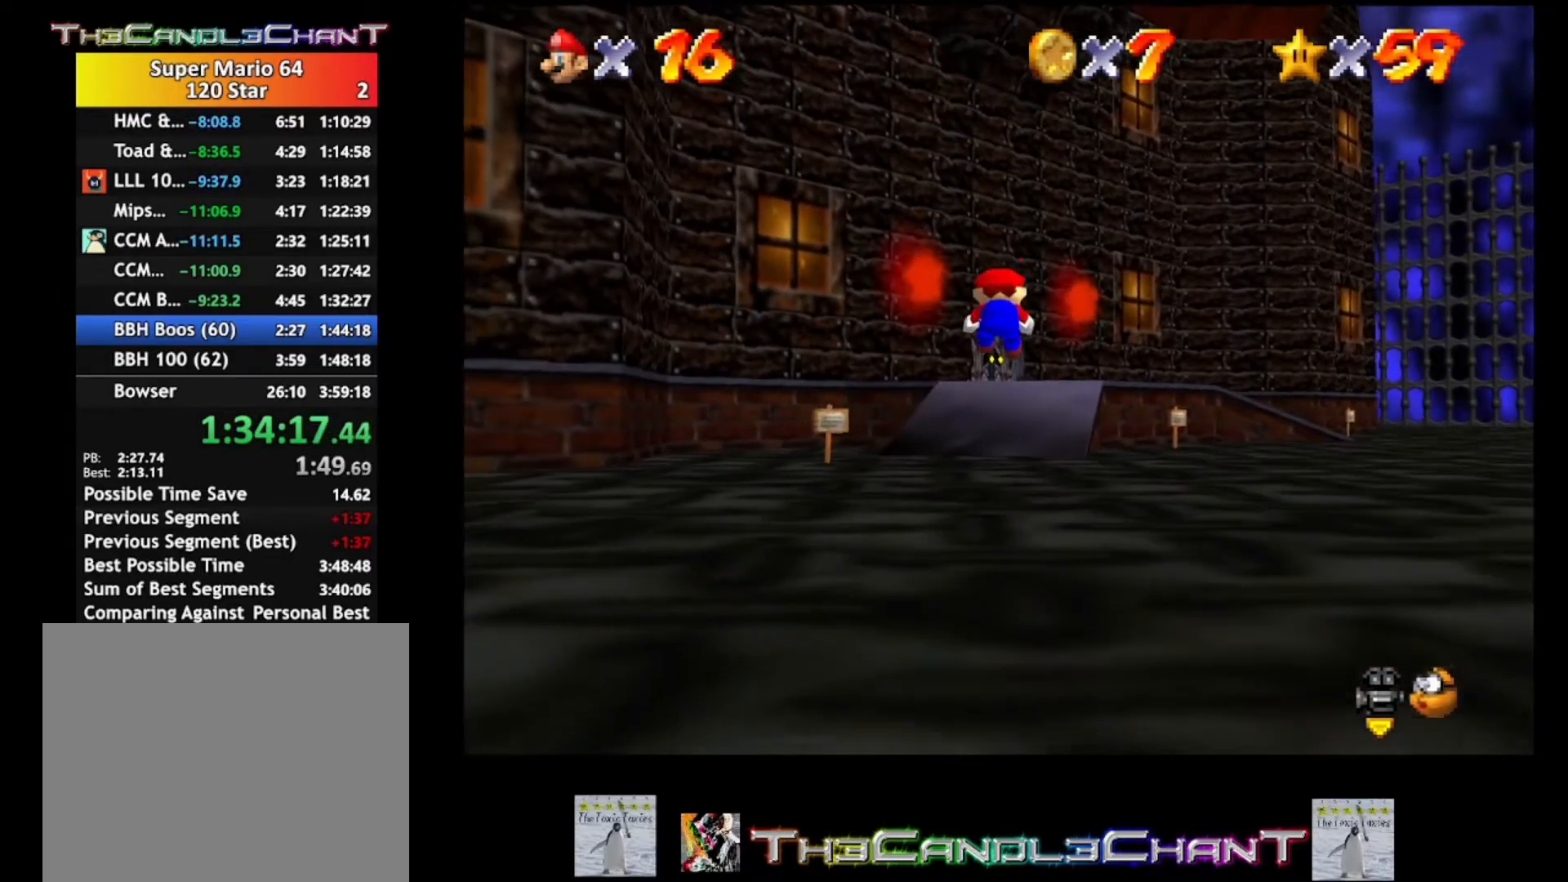
{"buttons": ["A", "L2"], "left_stick": "up", "right_stick": "center", "events": [[67, "A", "up"], [167, "A", "down"], [233, "A", "up"], [333, "A", "down"], [400, "A", "up"], [467, "A", "down"]]}
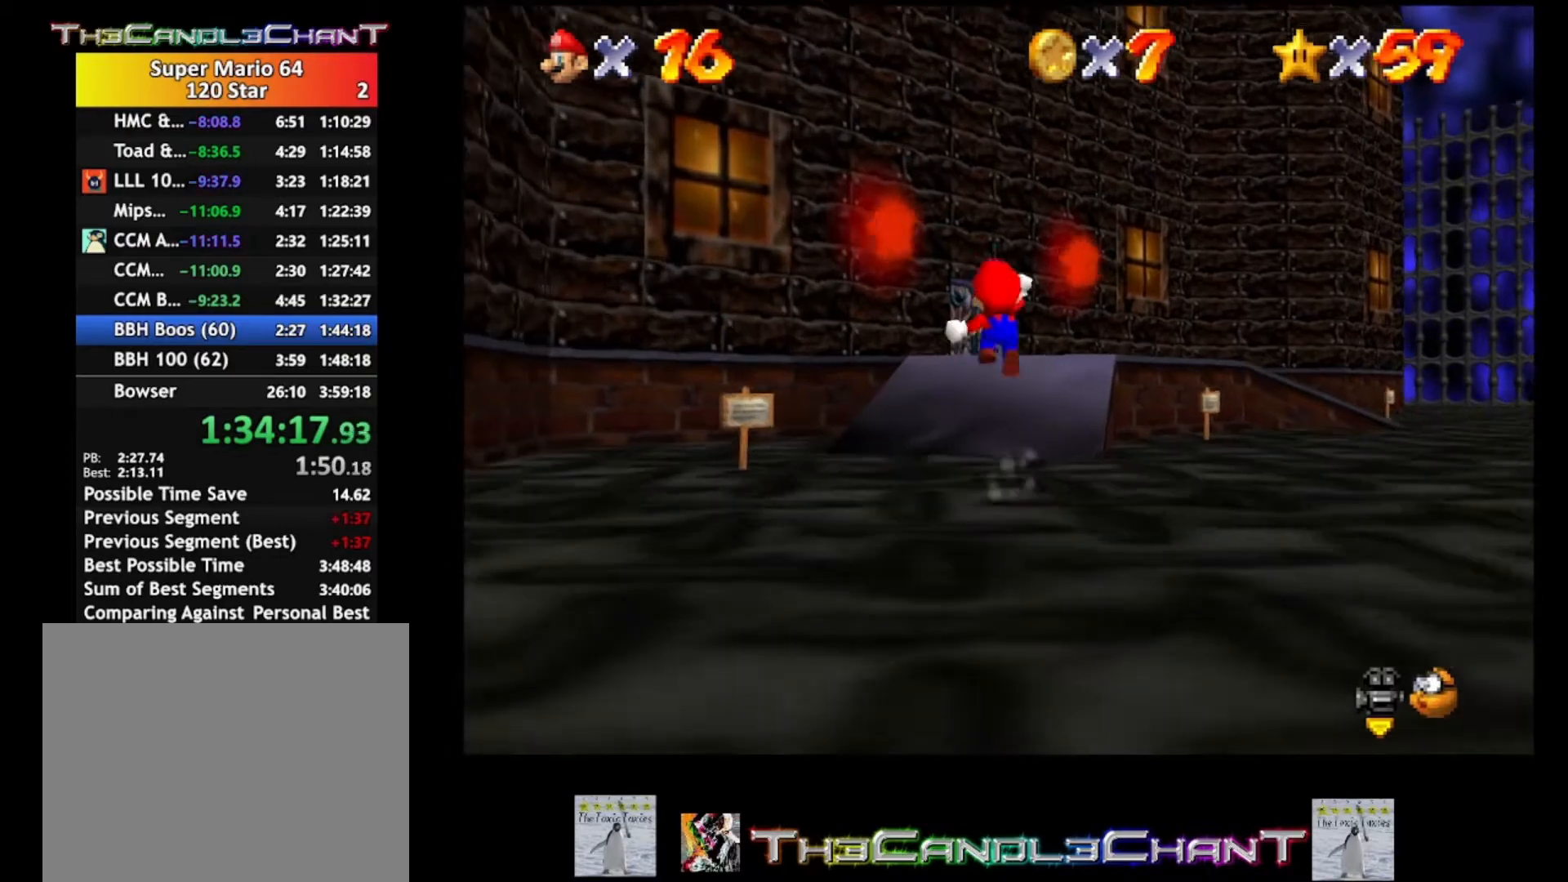
{"buttons": ["A", "L2"], "left_stick": "up", "right_stick": "center", "events": []}
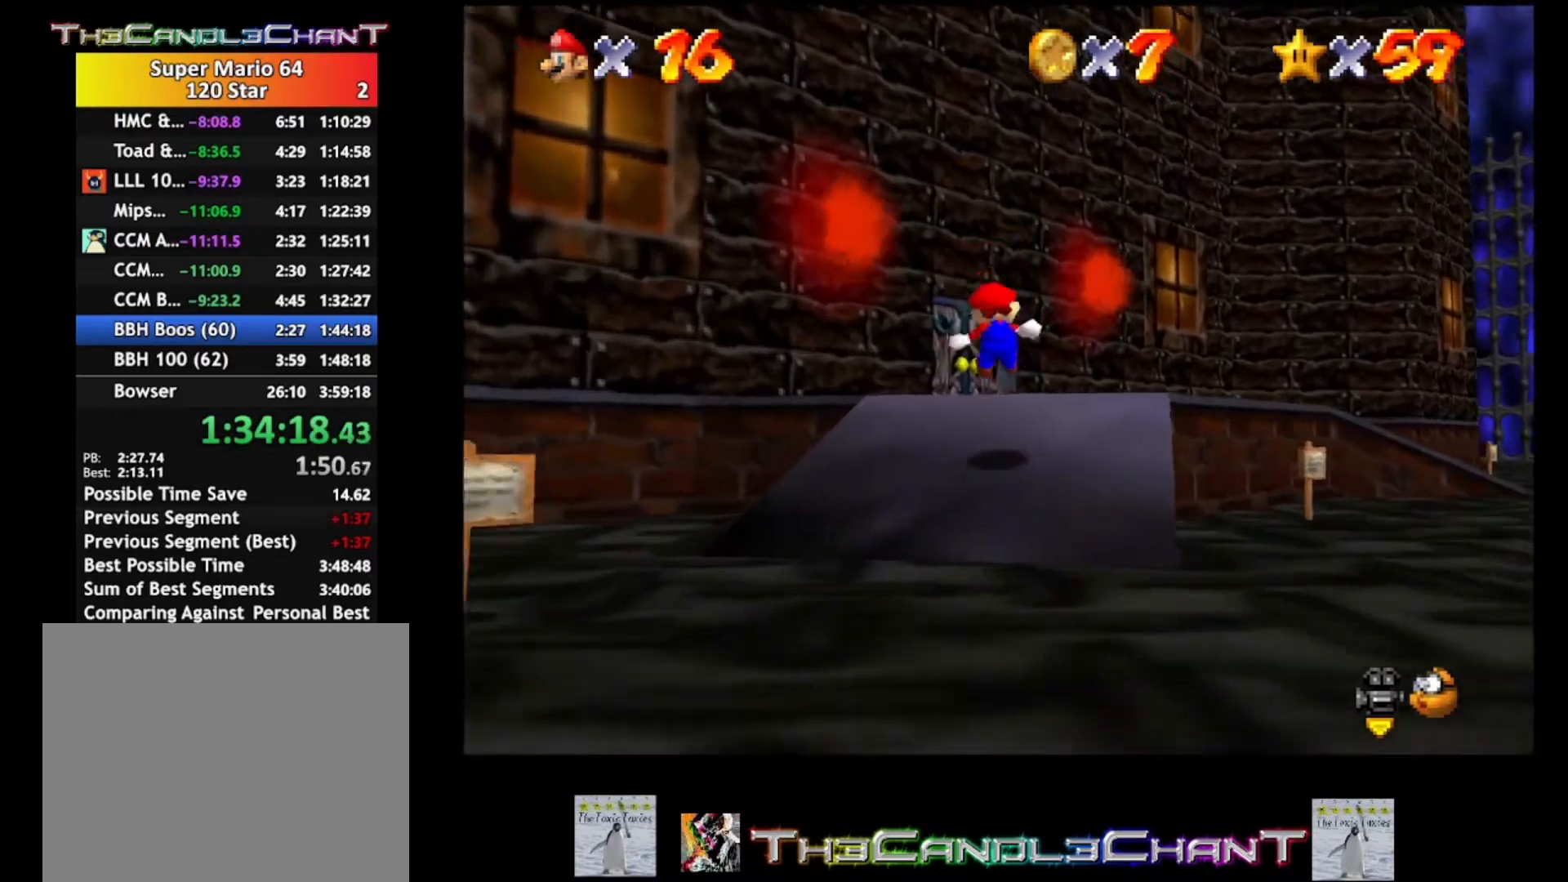
{"buttons": [], "left_stick": "up", "right_stick": "center", "events": [[167, "A", "up"], [367, "L2", "up"]]}
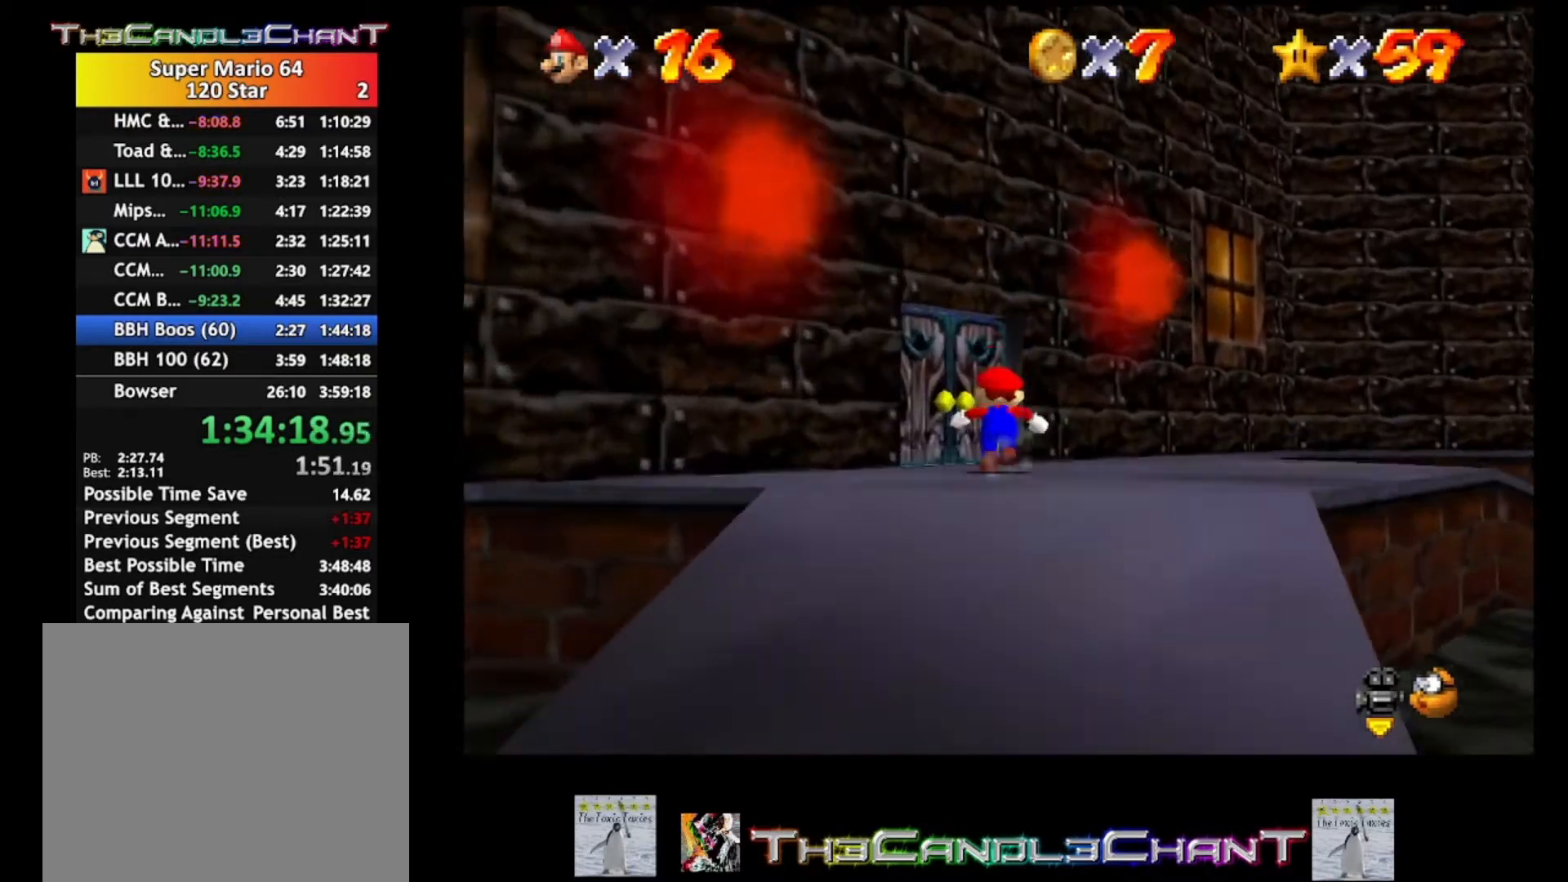
{"buttons": [], "left_stick": "up-left", "right_stick": "center", "events": [[267, "left_stick", "up-left"]]}
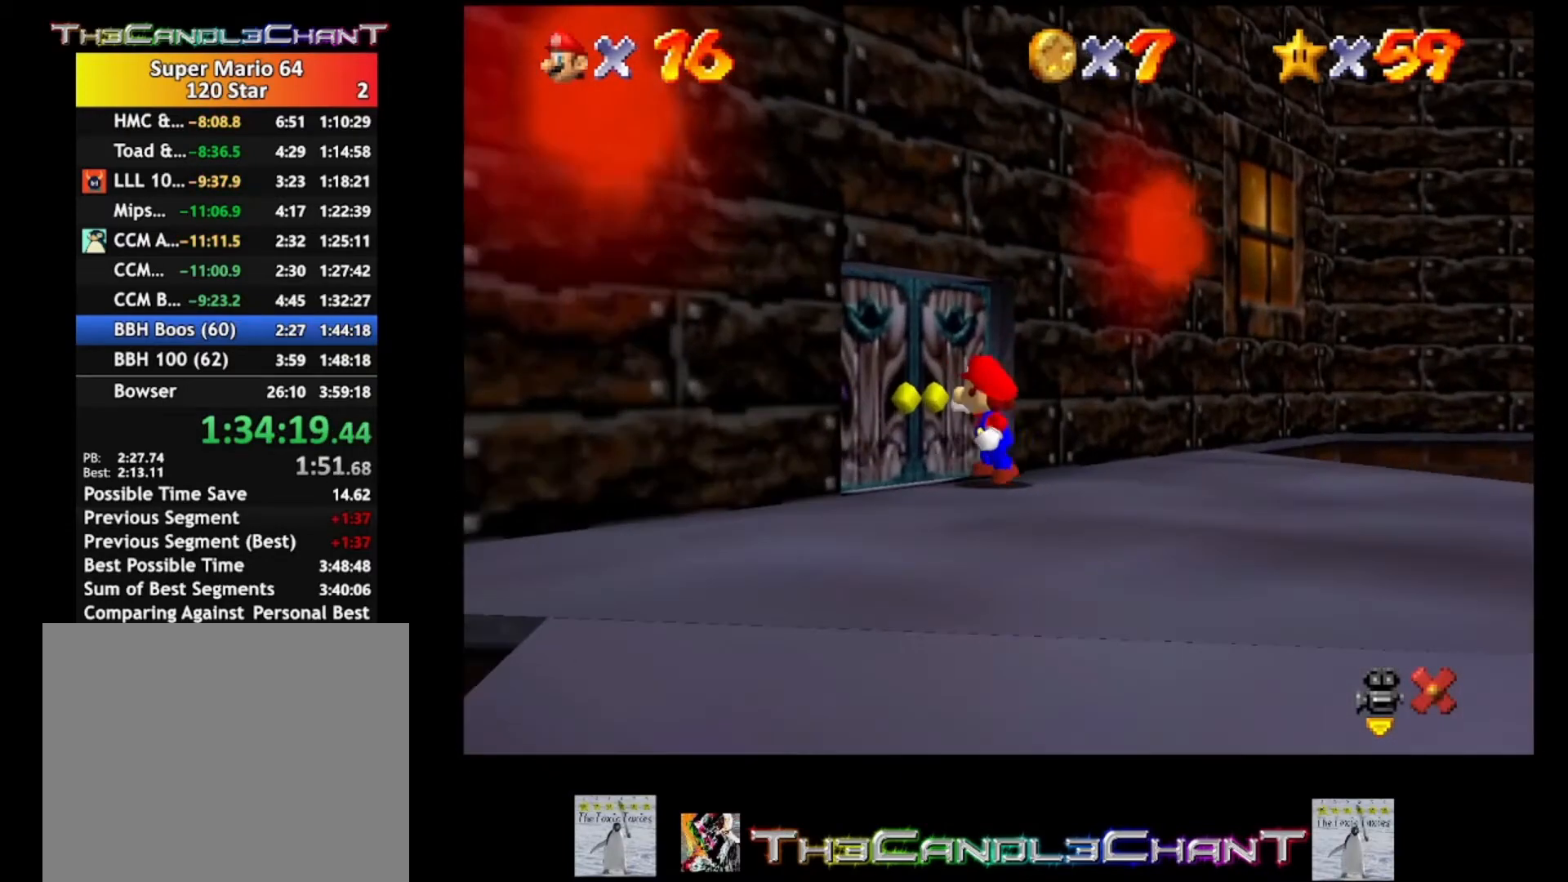
{"buttons": [], "left_stick": "center", "right_stick": "center", "events": [[167, "A", "down"], [167, "X", "down"], [167, "left_stick", "center"], [267, "A", "up"], [300, "X", "up"], [367, "A", "down"], [367, "X", "down"], [467, "A", "up"], [467, "X", "up"]]}
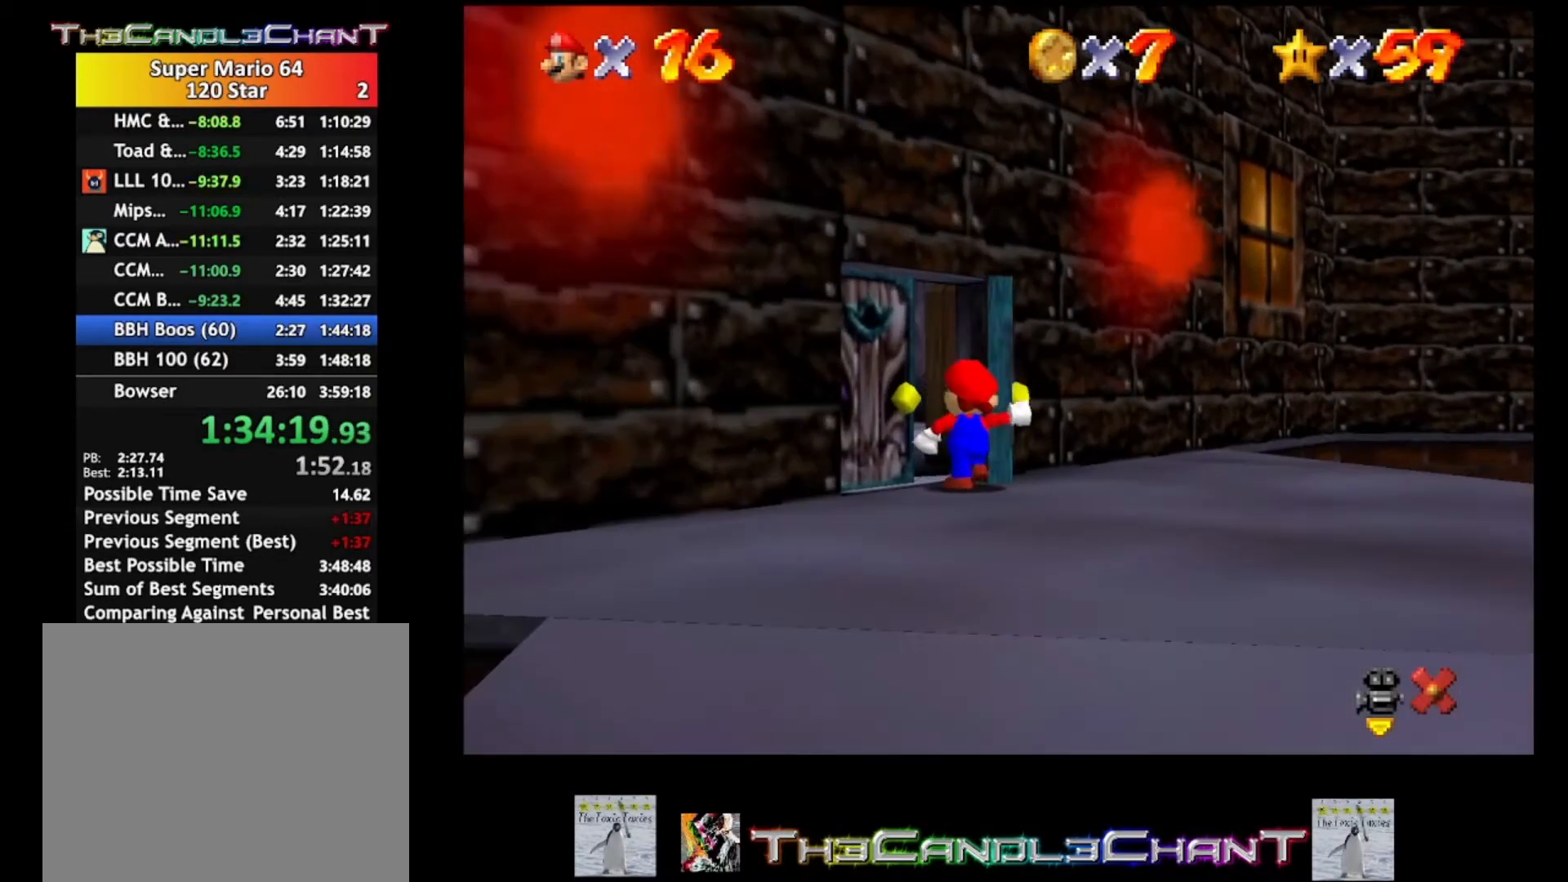
{"buttons": [], "left_stick": "up-right", "right_stick": "center", "events": [[233, "left_stick", "up-right"]]}
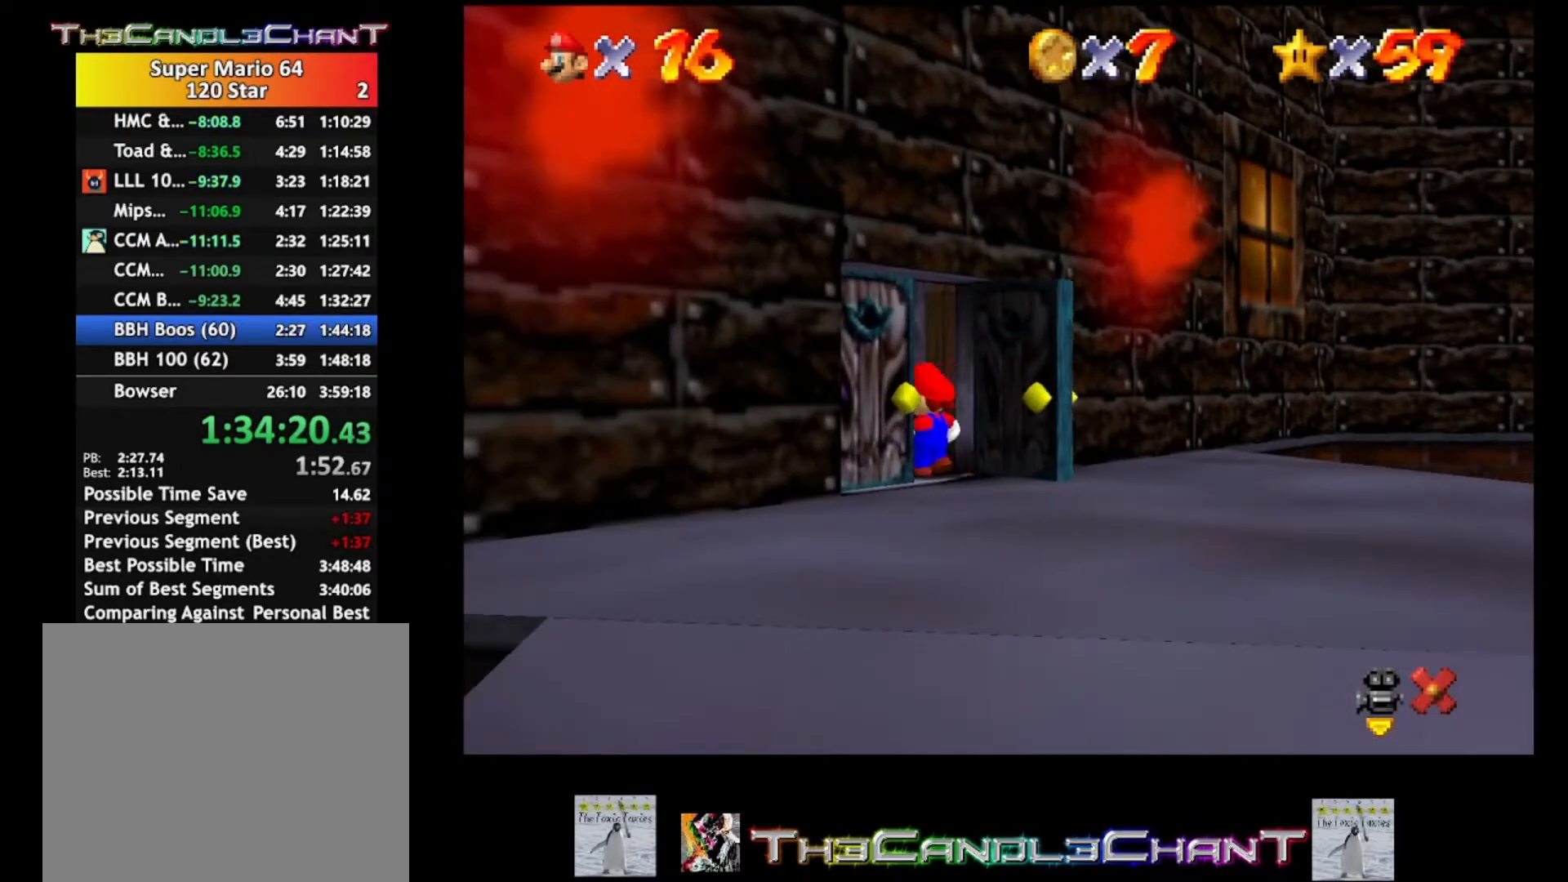
{"buttons": [], "left_stick": "up-right", "right_stick": "center", "events": []}
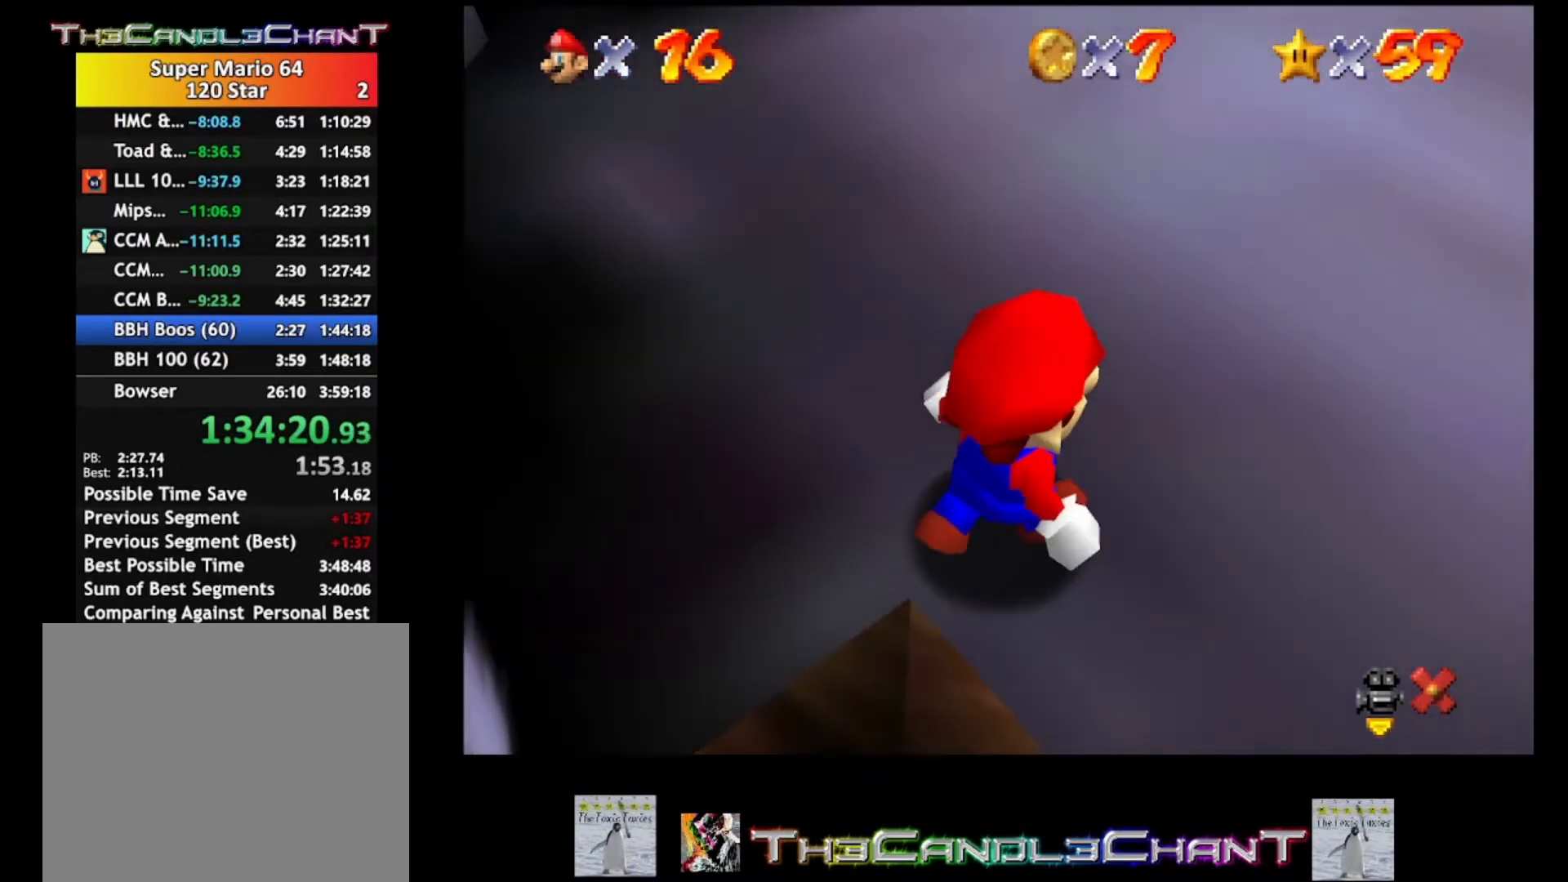
{"buttons": [], "left_stick": "right", "right_stick": "center", "events": [[233, "left_stick", "right"]]}
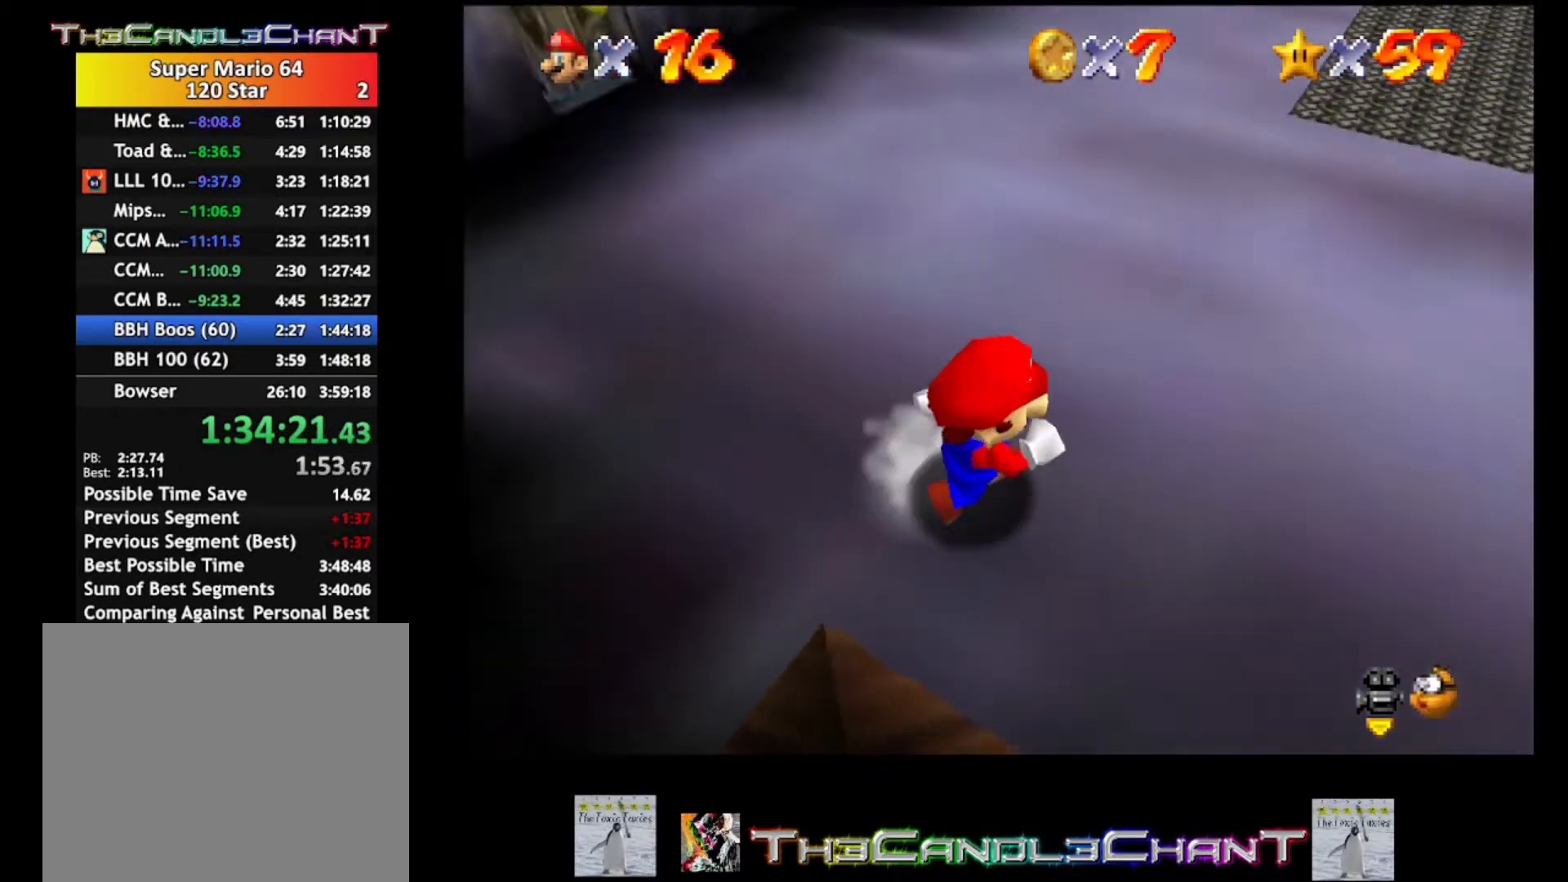
{"buttons": [], "left_stick": "up-right", "right_stick": "center", "events": [[367, "left_stick", "up-right"]]}
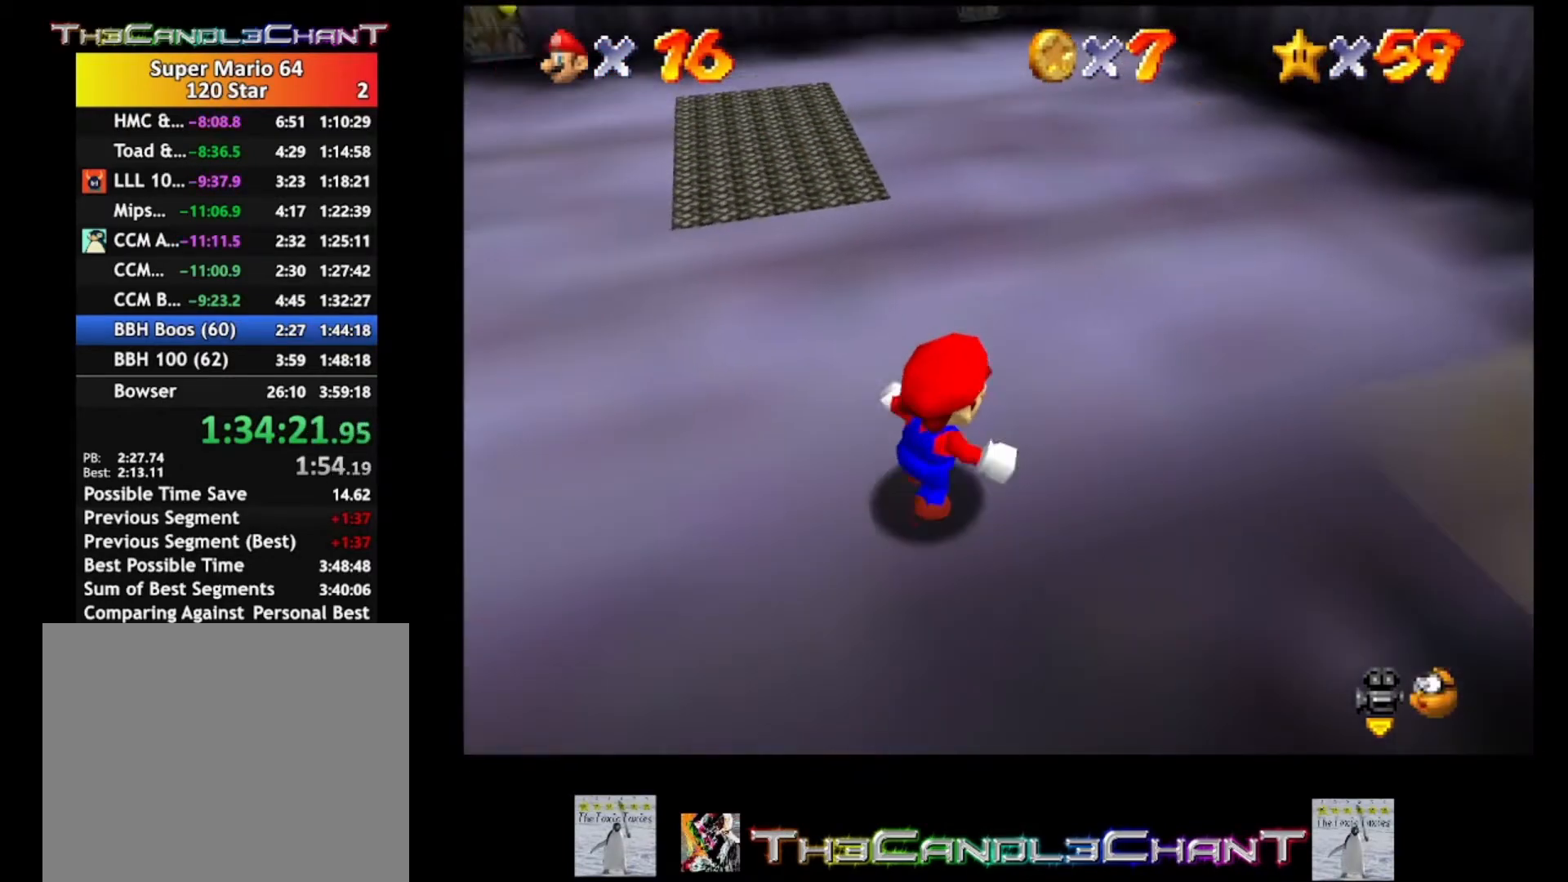
{"buttons": [], "left_stick": "up-right", "right_stick": "center", "events": []}
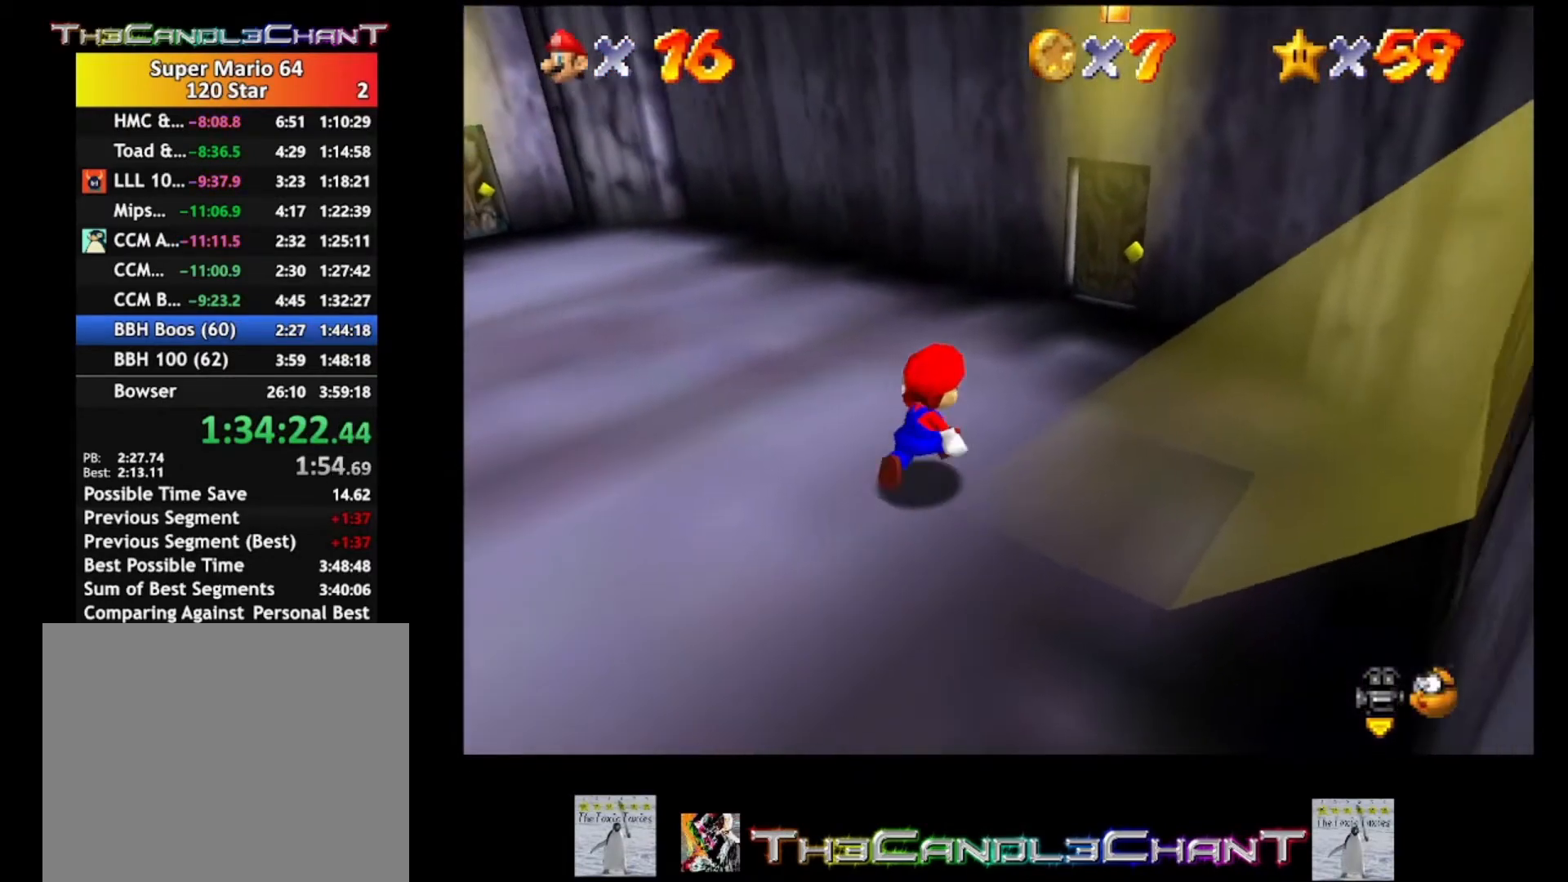
{"buttons": [], "left_stick": "up-right", "right_stick": "center", "events": []}
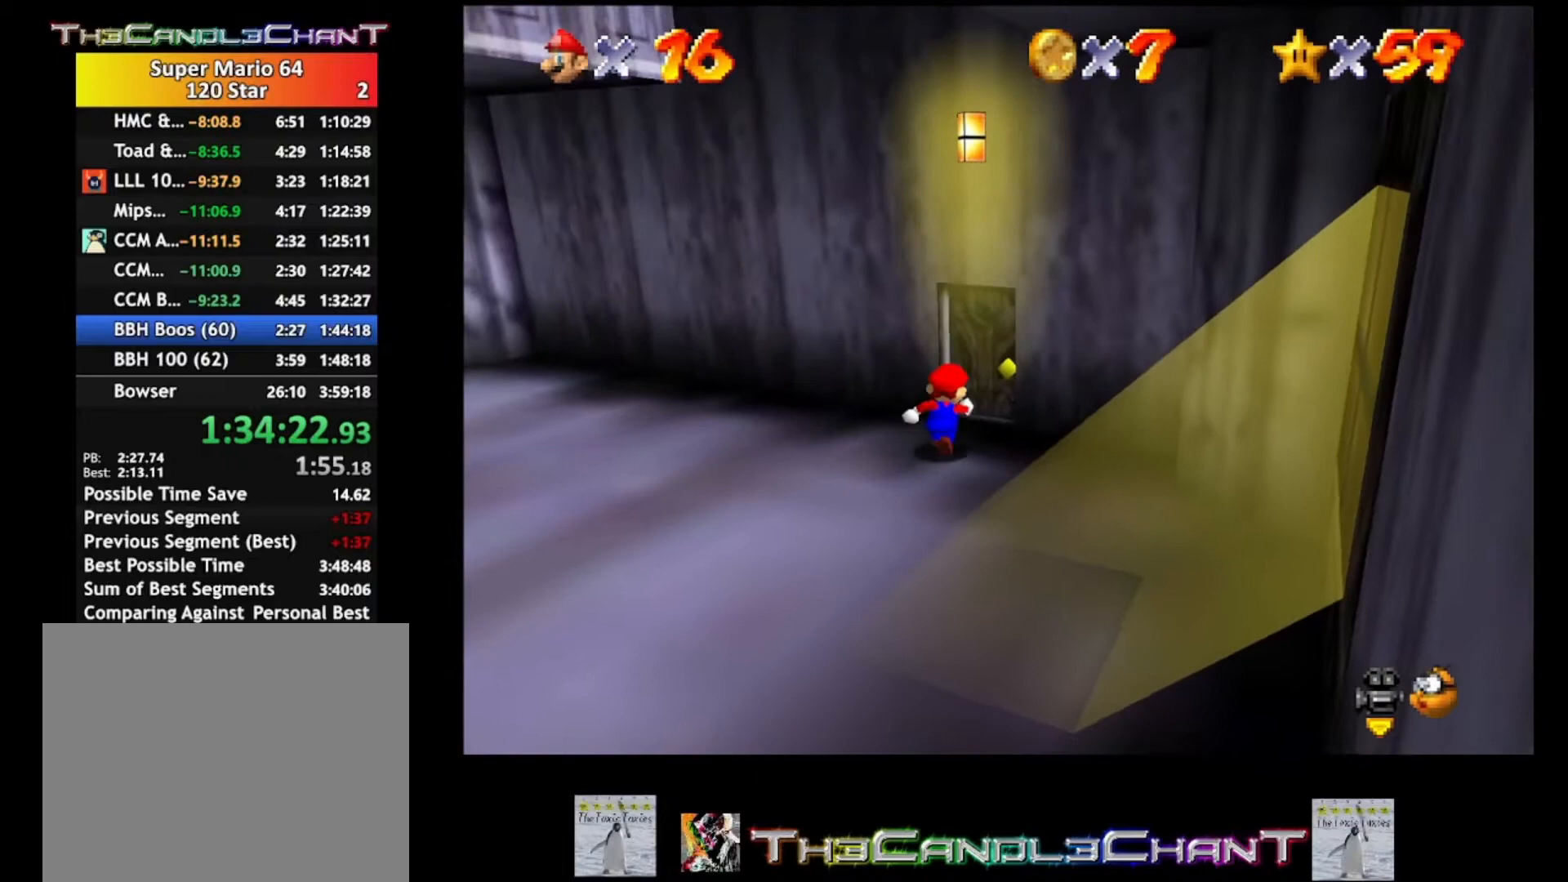
{"buttons": ["A", "X"], "left_stick": "up-right", "right_stick": "center", "events": [[500, "A", "down"], [500, "X", "down"]]}
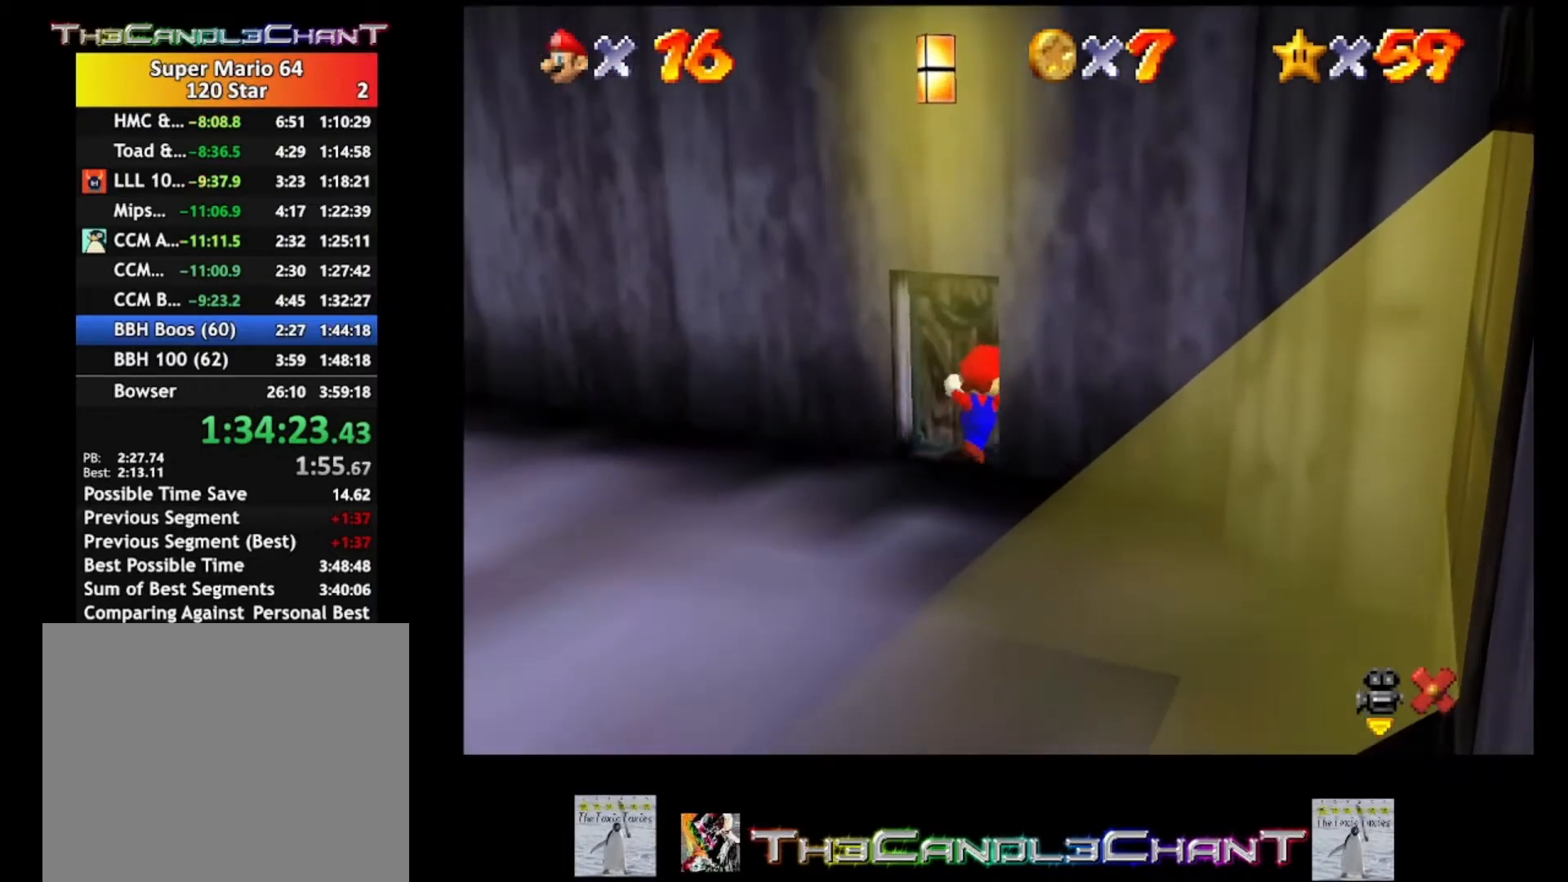
{"buttons": [], "left_stick": "center", "right_stick": "center", "events": [[33, "left_stick", "center"], [100, "A", "up"], [133, "X", "up"], [233, "A", "down"], [233, "X", "down"], [367, "A", "up"], [367, "X", "up"]]}
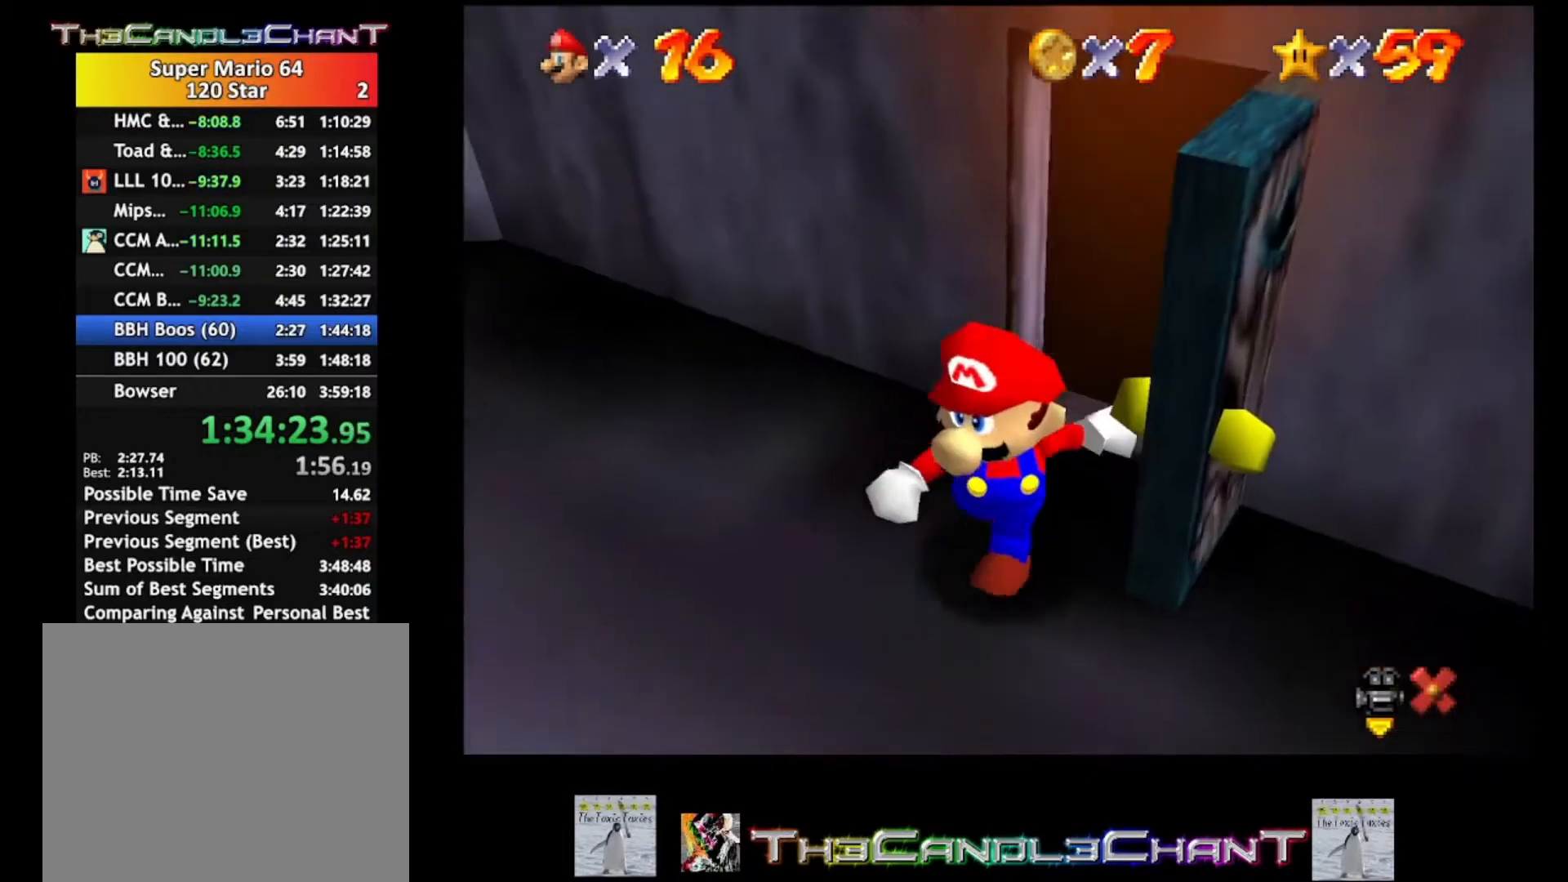
{"buttons": [], "left_stick": "up-left", "right_stick": "center", "events": [[433, "left_stick", "left"], [500, "left_stick", "up-left"]]}
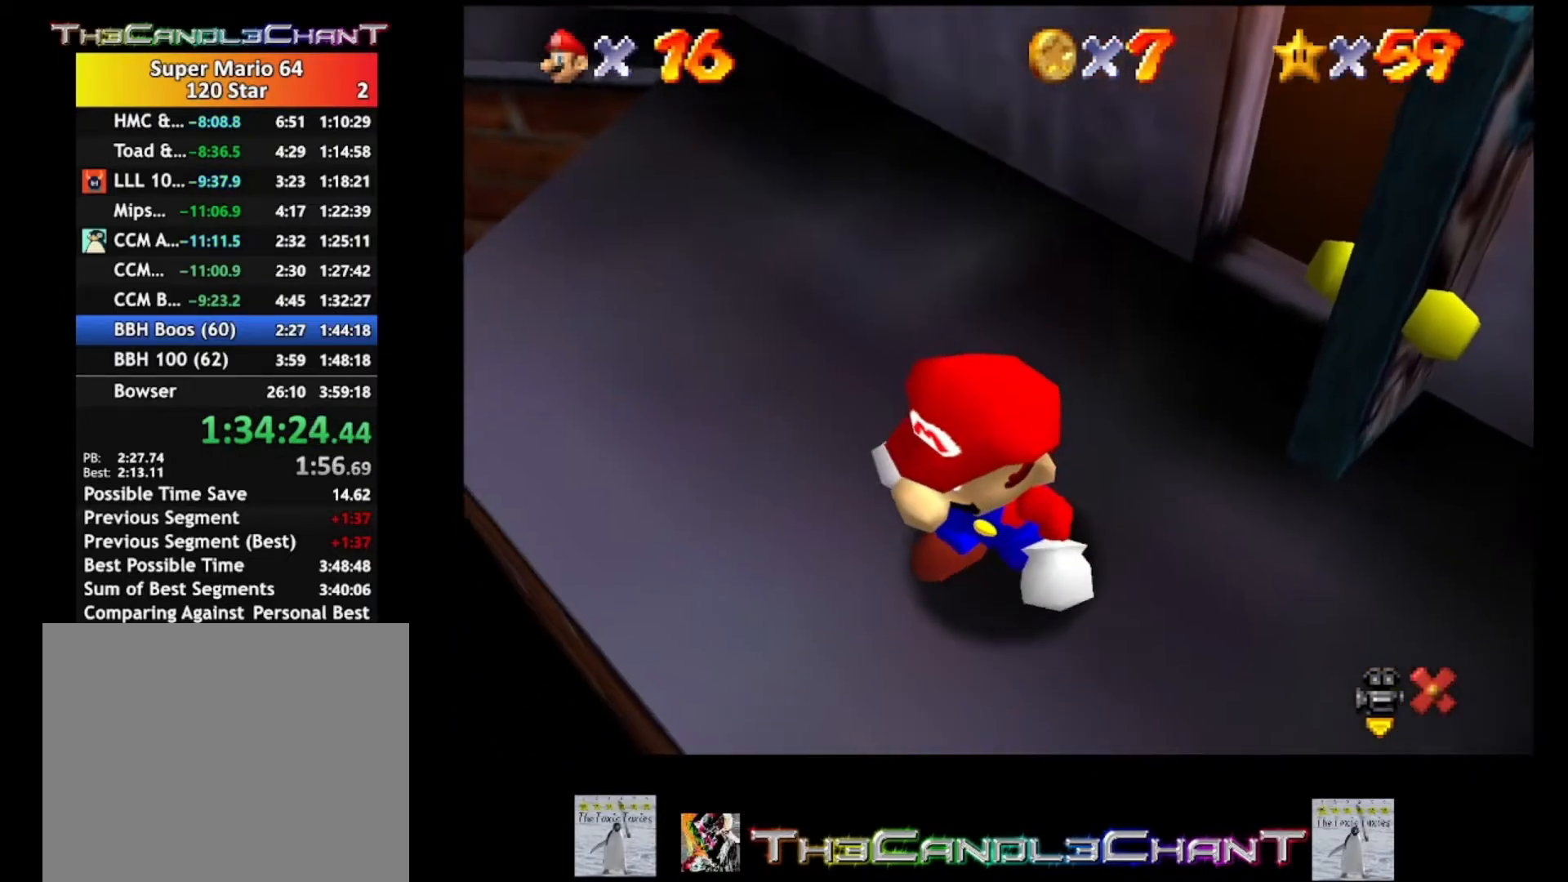
{"buttons": [], "left_stick": "center", "right_stick": "center", "events": [[167, "right_stick", "right"], [367, "left_stick", "center"], [433, "right_stick", "center"]]}
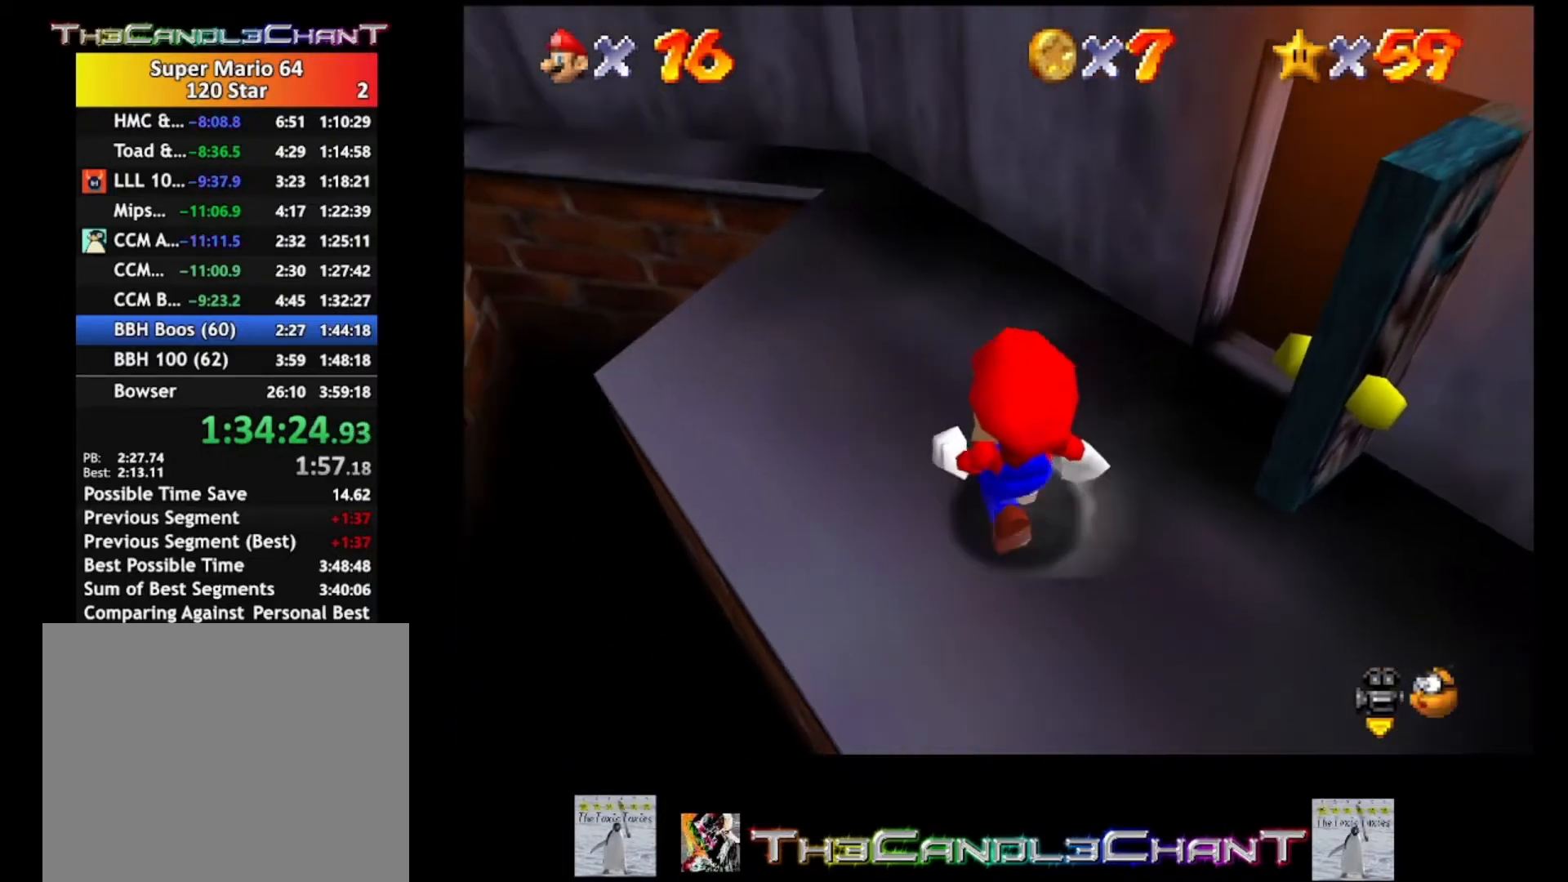
{"buttons": [], "left_stick": "center", "right_stick": "right", "events": [[33, "right_stick", "right"], [300, "right_stick", "center"], [367, "right_stick", "right"]]}
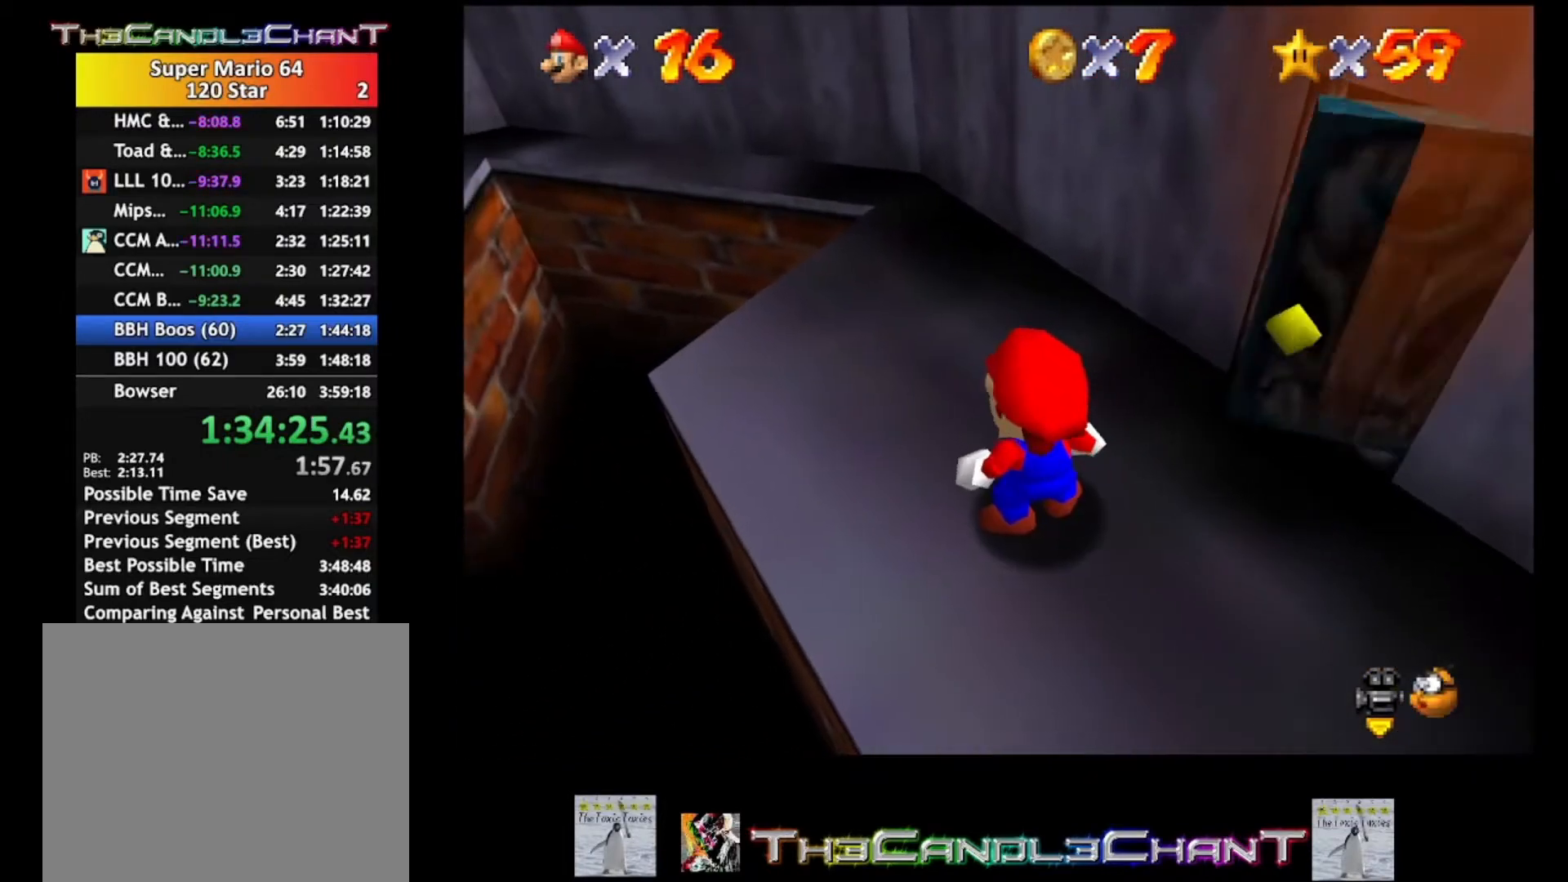
{"buttons": [], "left_stick": "center", "right_stick": "down-right", "events": [[100, "left_stick", "down-left"], [100, "right_stick", "center"], [233, "right_stick", "down-right"], [333, "left_stick", "center"]]}
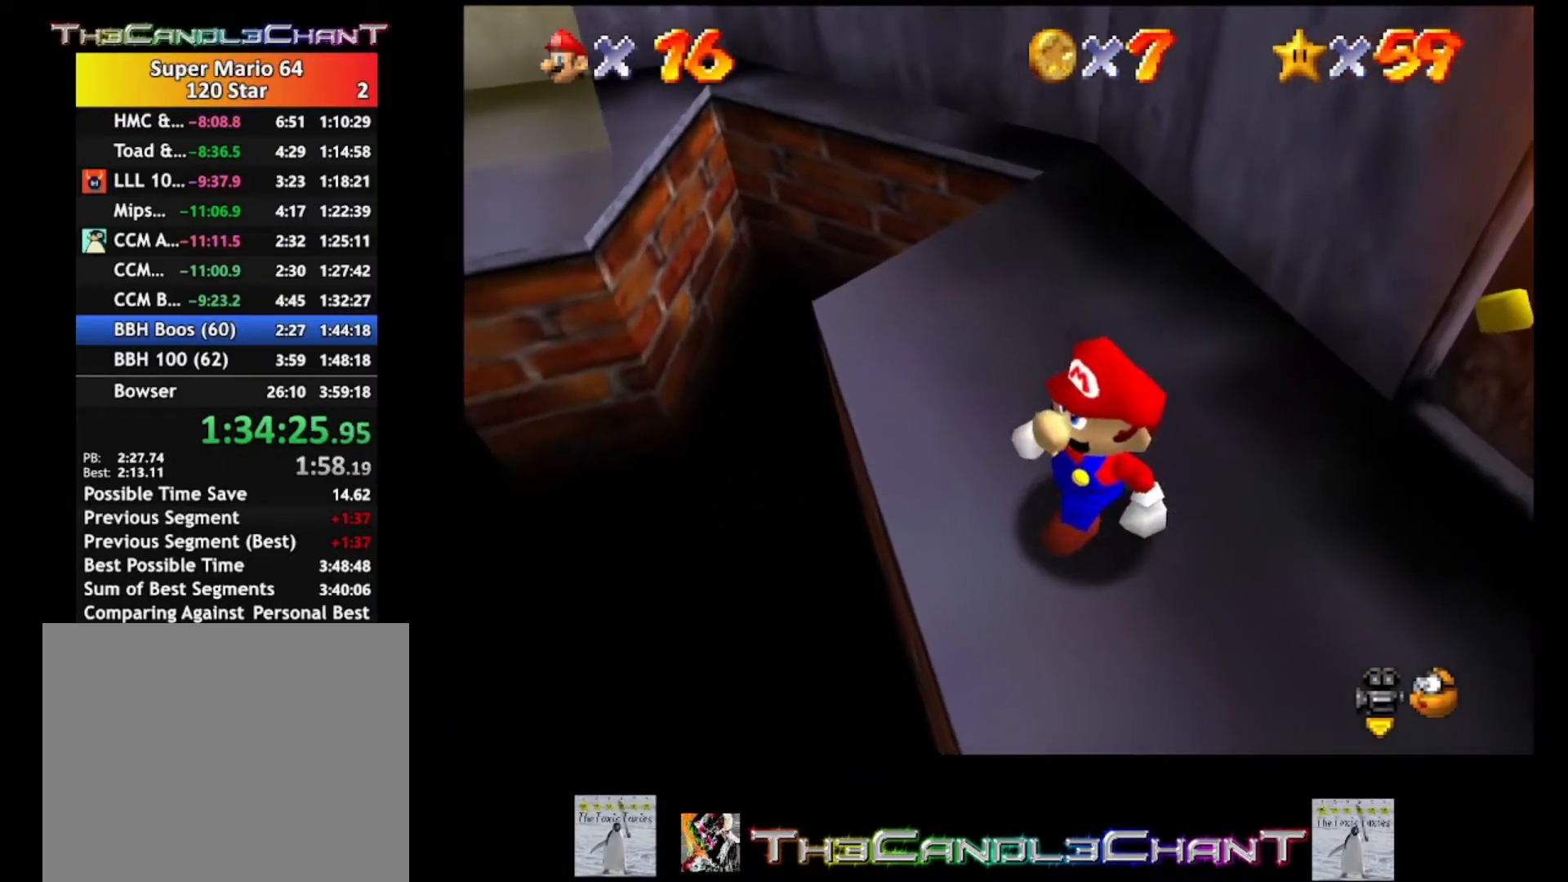
{"buttons": [], "left_stick": "center", "right_stick": "center", "events": [[100, "right_stick", "center"], [167, "right_stick", "right"], [333, "right_stick", "down"], [500, "right_stick", "center"]]}
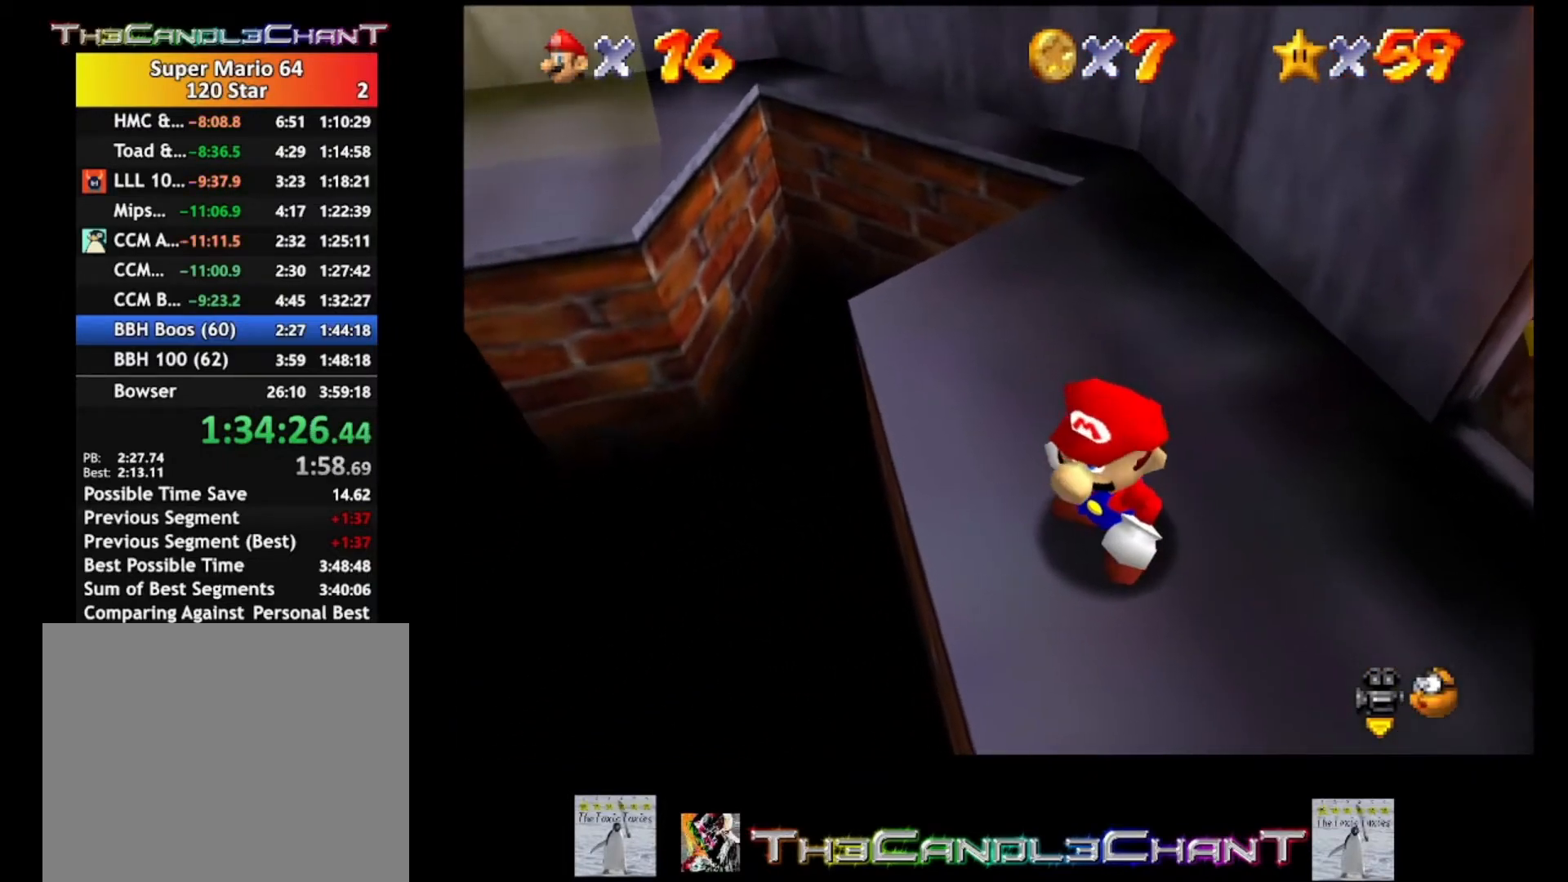
{"buttons": [], "left_stick": "center", "right_stick": "center", "events": [[133, "right_stick", "right"], [367, "right_stick", "center"]]}
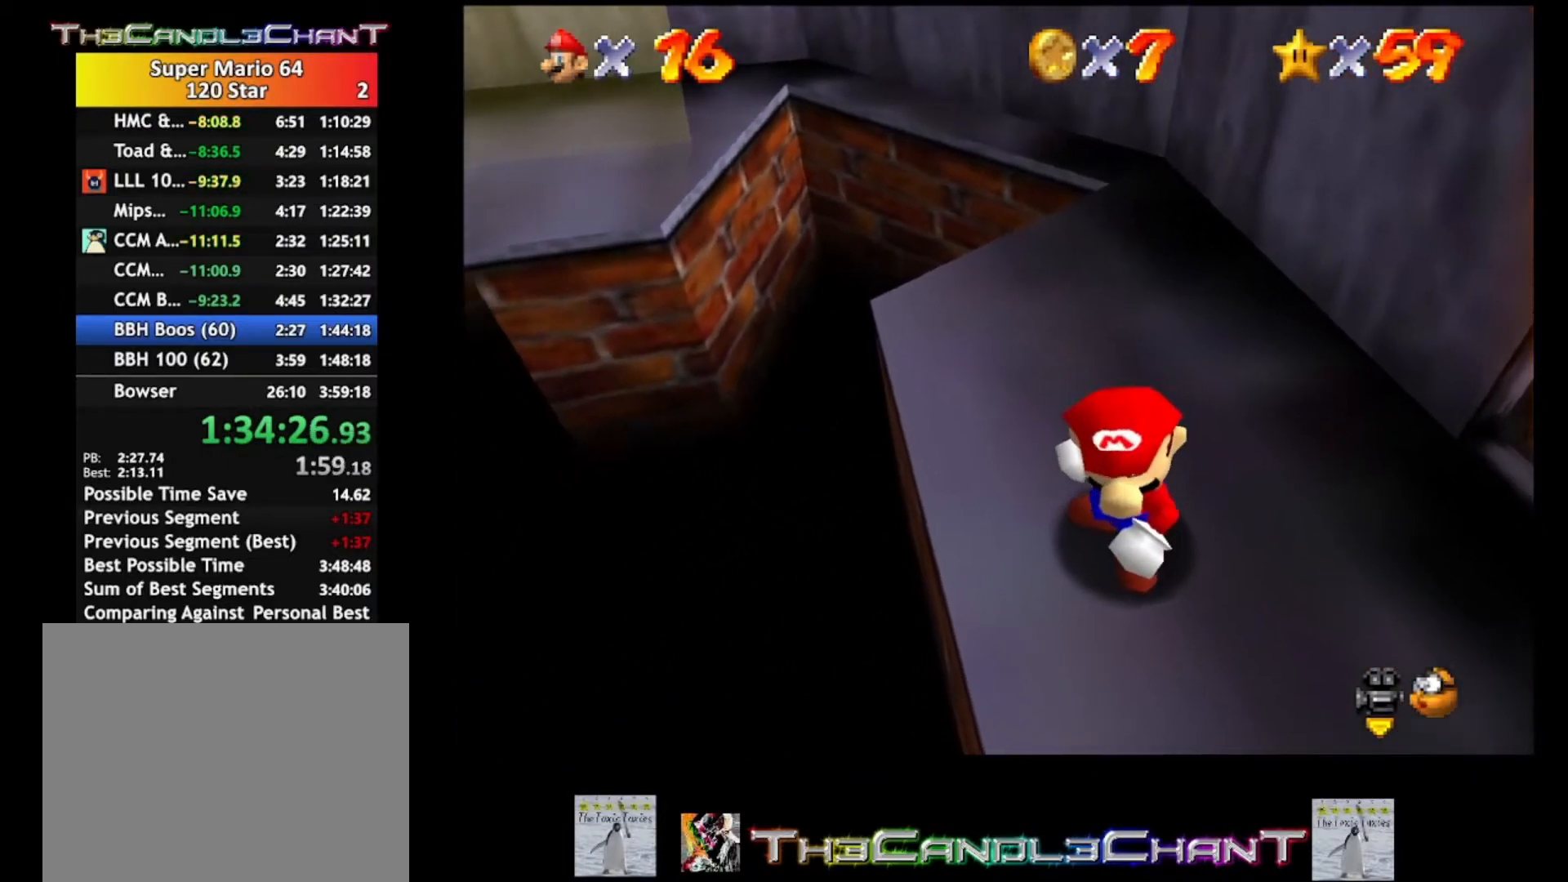
{"buttons": [], "left_stick": "left", "right_stick": "center", "events": [[67, "left_stick", "up"], [467, "left_stick", "left"]]}
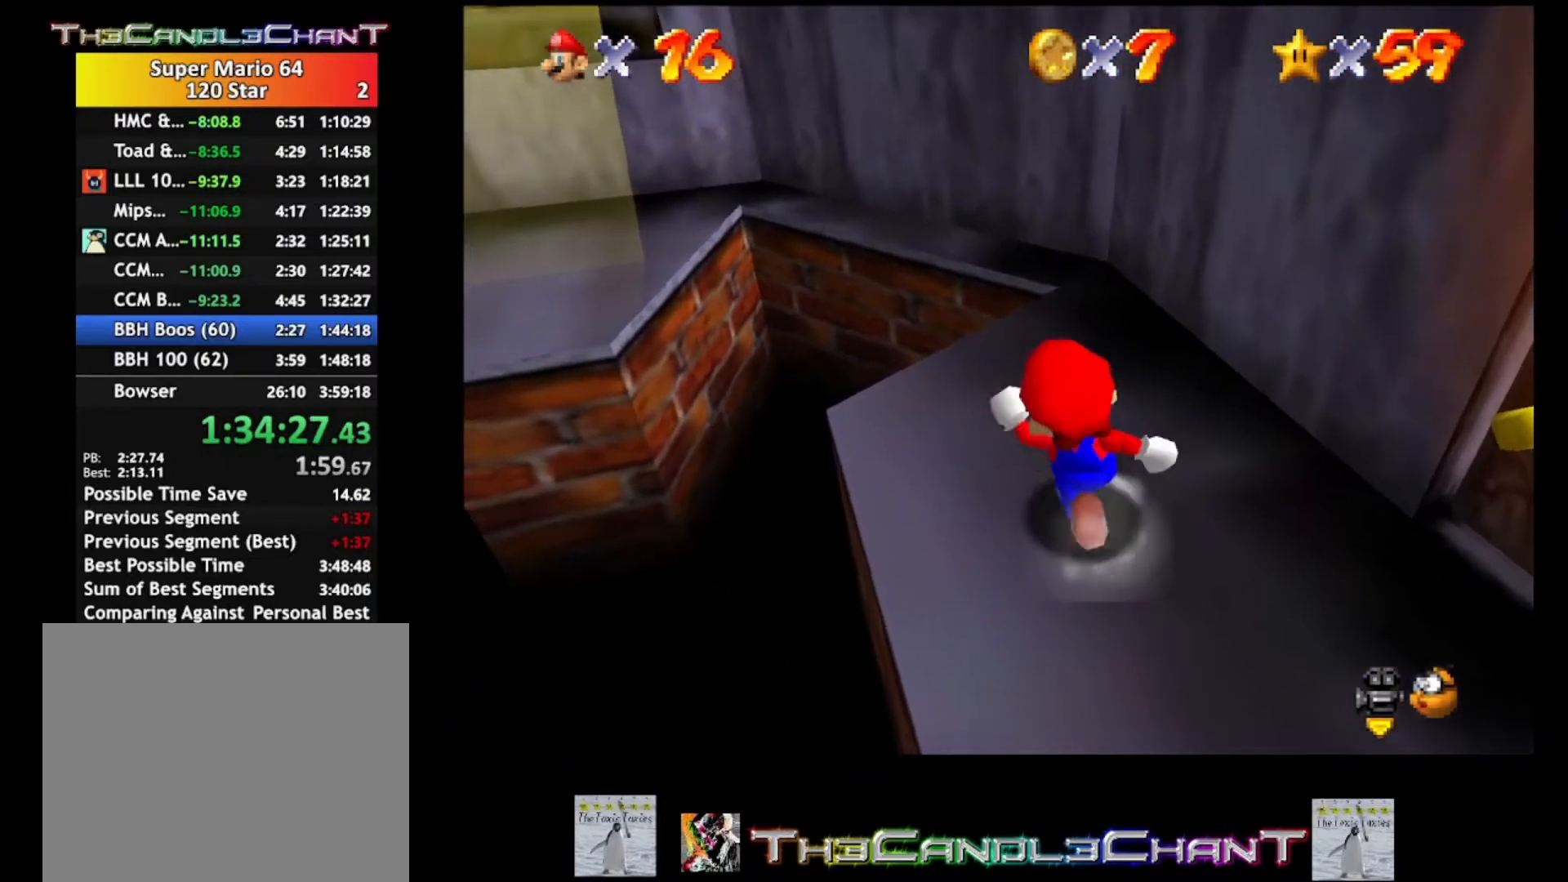
{"buttons": ["A", "L2"], "left_stick": "down-left", "right_stick": "center", "events": [[33, "left_stick", "down-left"], [233, "L2", "down"], [267, "A", "down"]]}
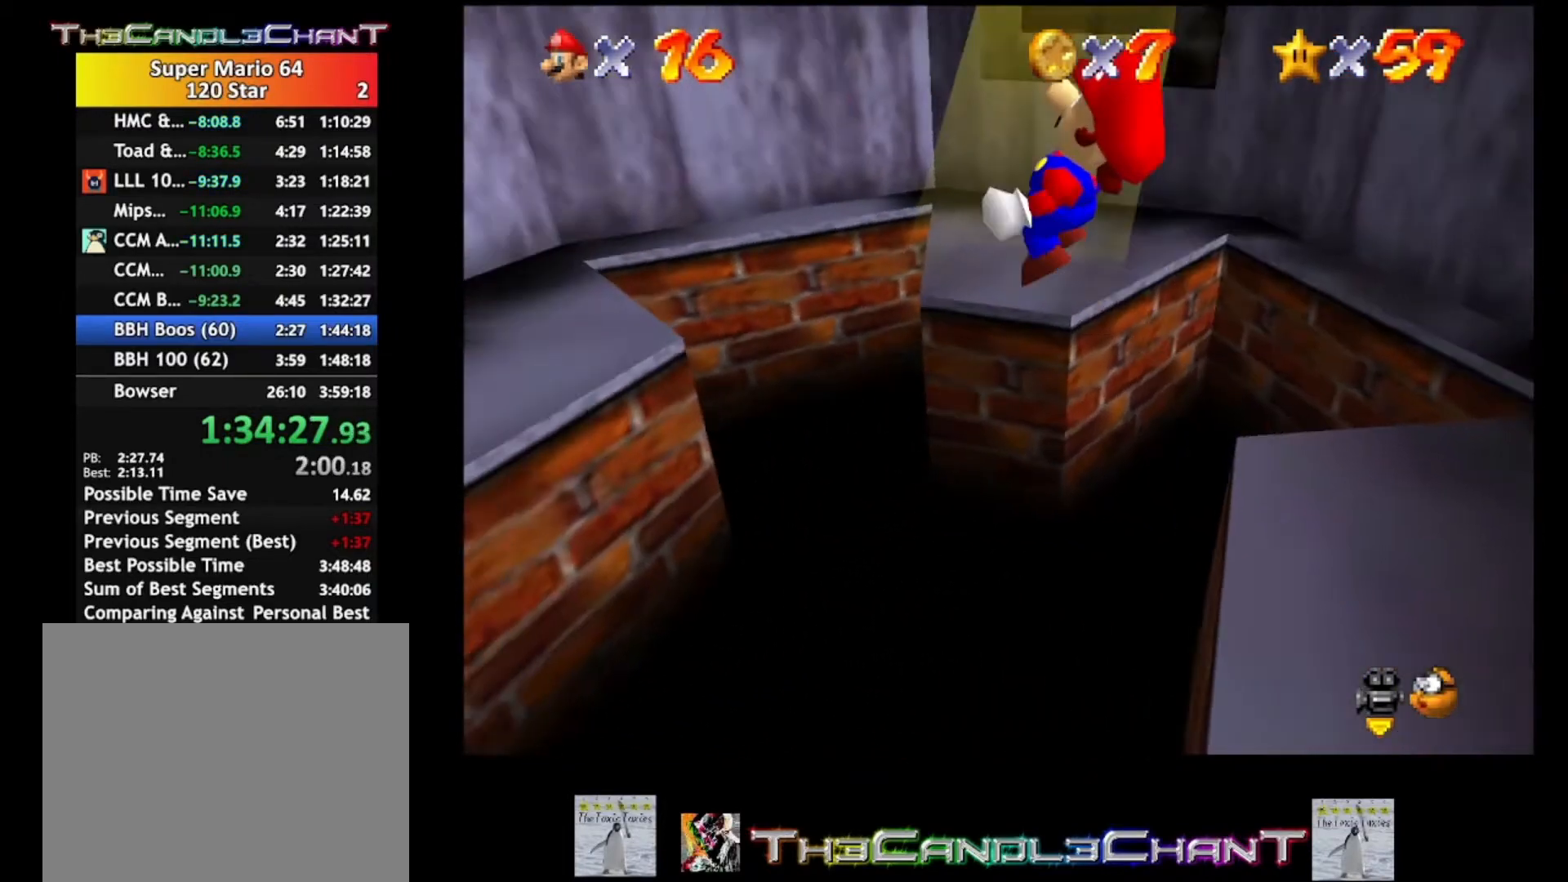
{"buttons": ["L2"], "left_stick": "down-left", "right_stick": "center", "events": [[467, "A", "up"]]}
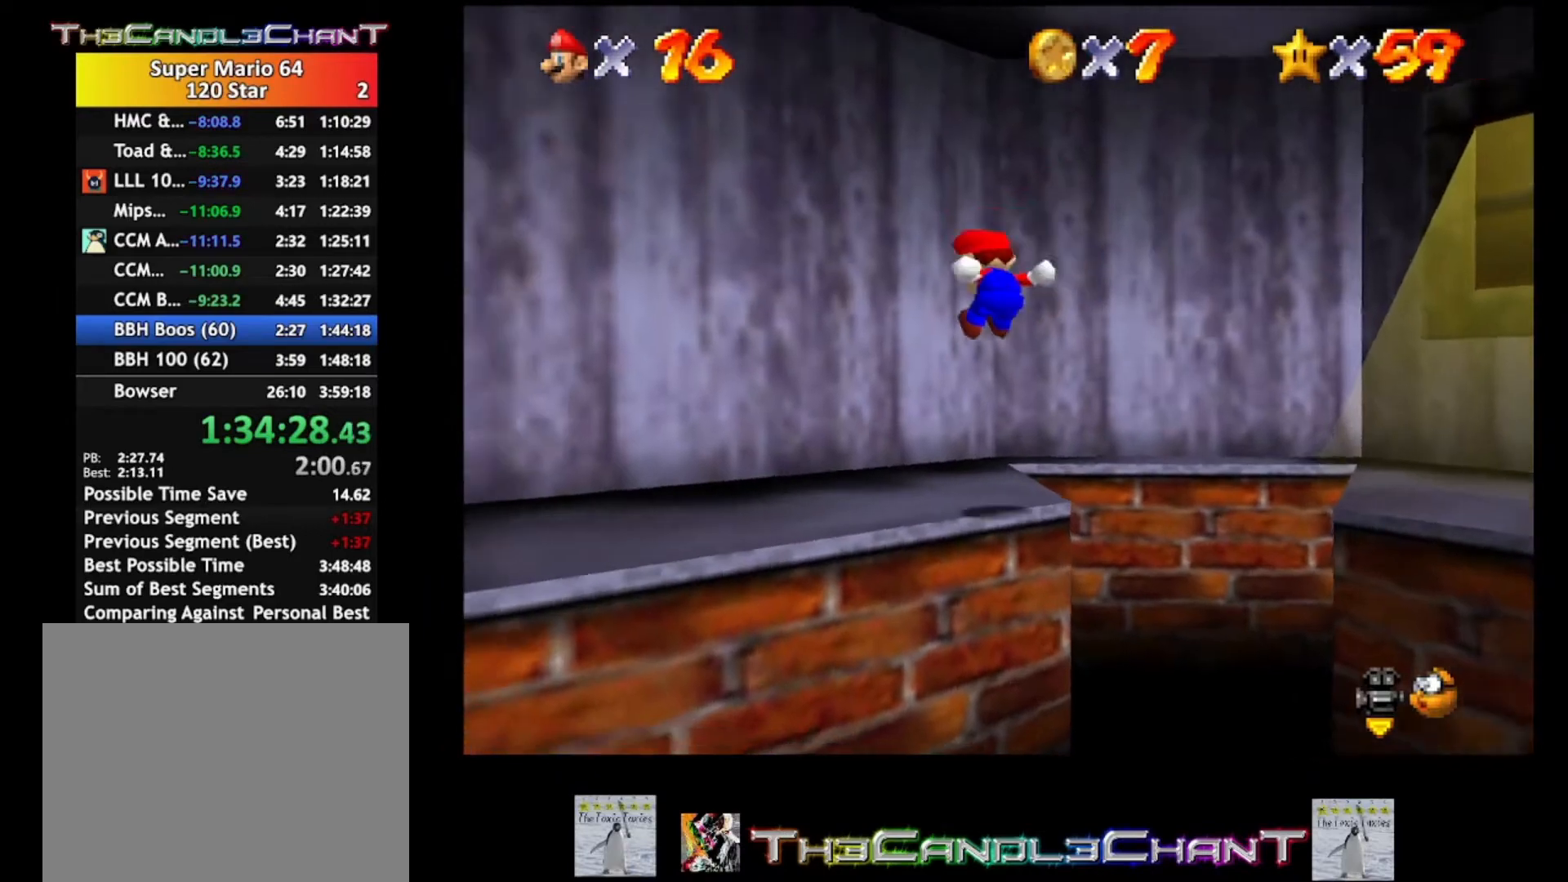
{"buttons": [], "left_stick": "down-left", "right_stick": "center", "events": [[67, "L2", "up"]]}
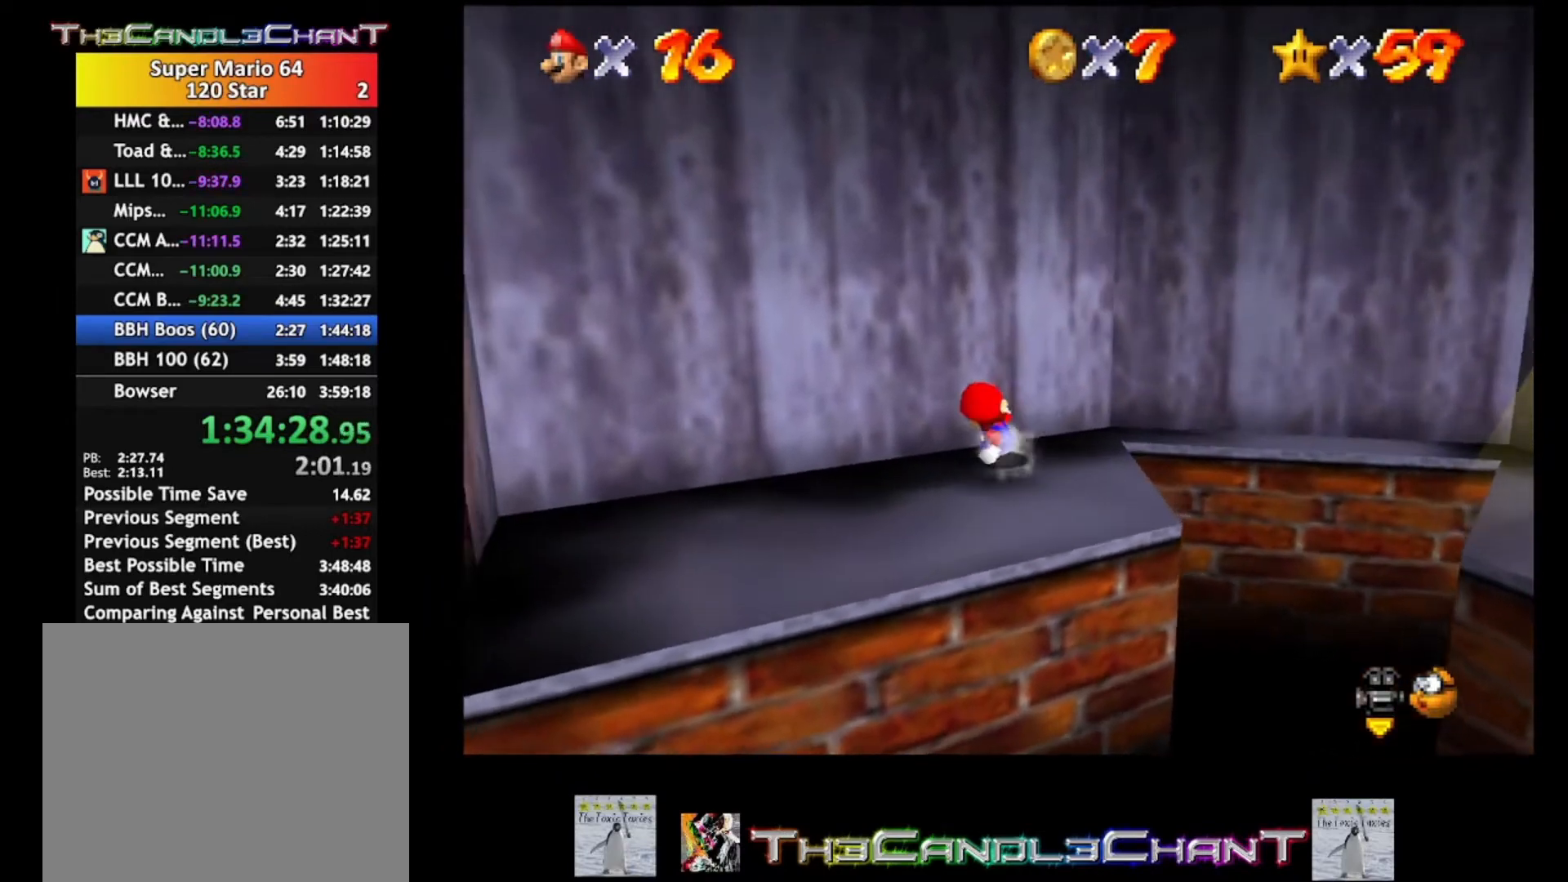
{"buttons": [], "left_stick": "down-left", "right_stick": "center", "events": []}
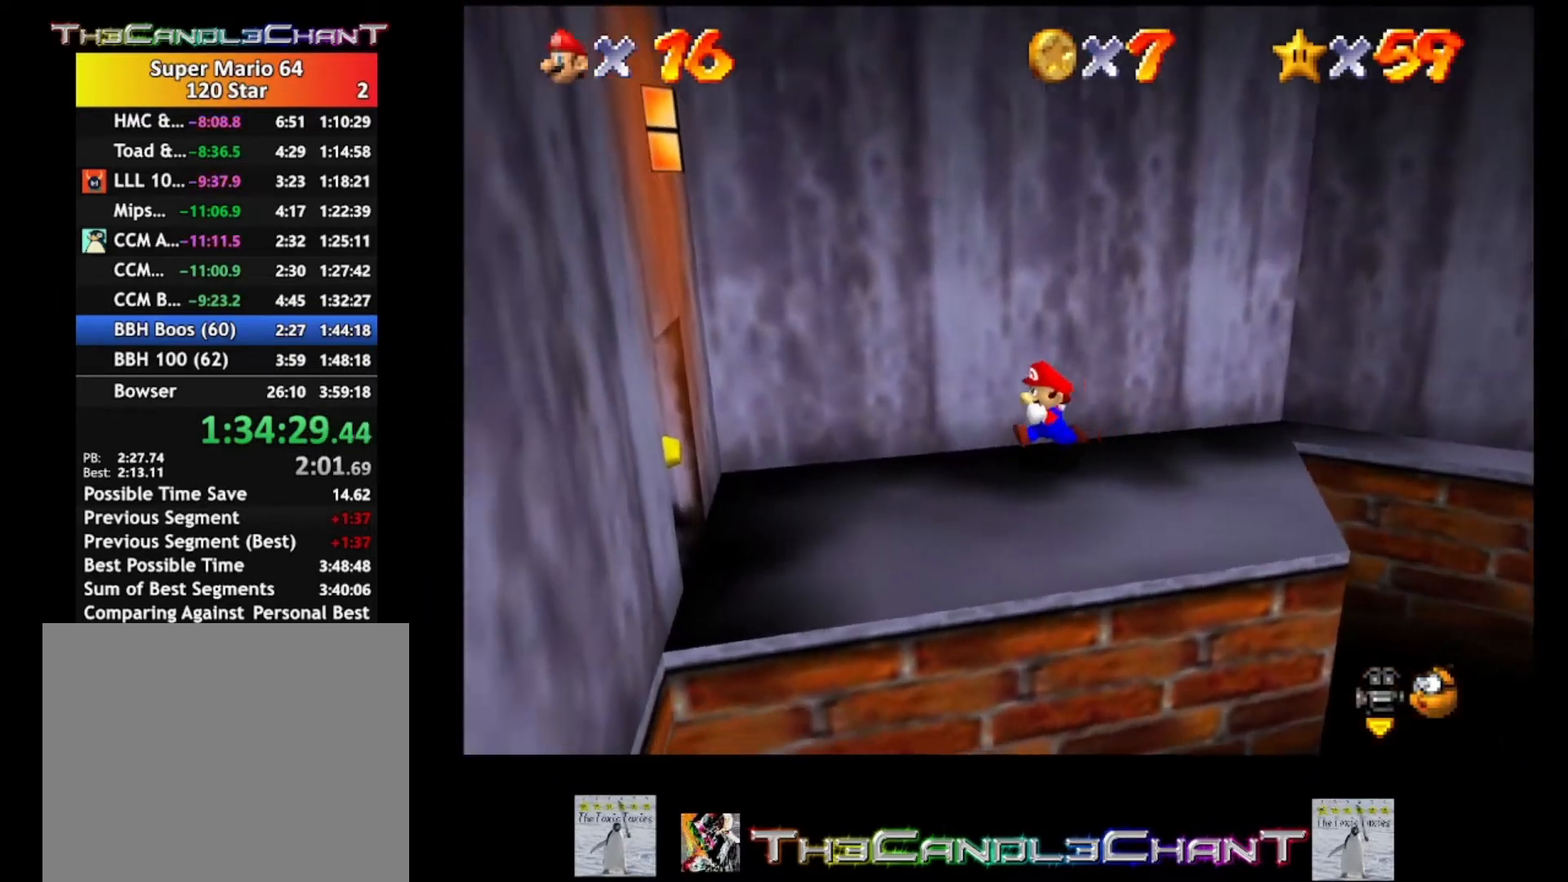
{"buttons": [], "left_stick": "down-left", "right_stick": "center", "events": []}